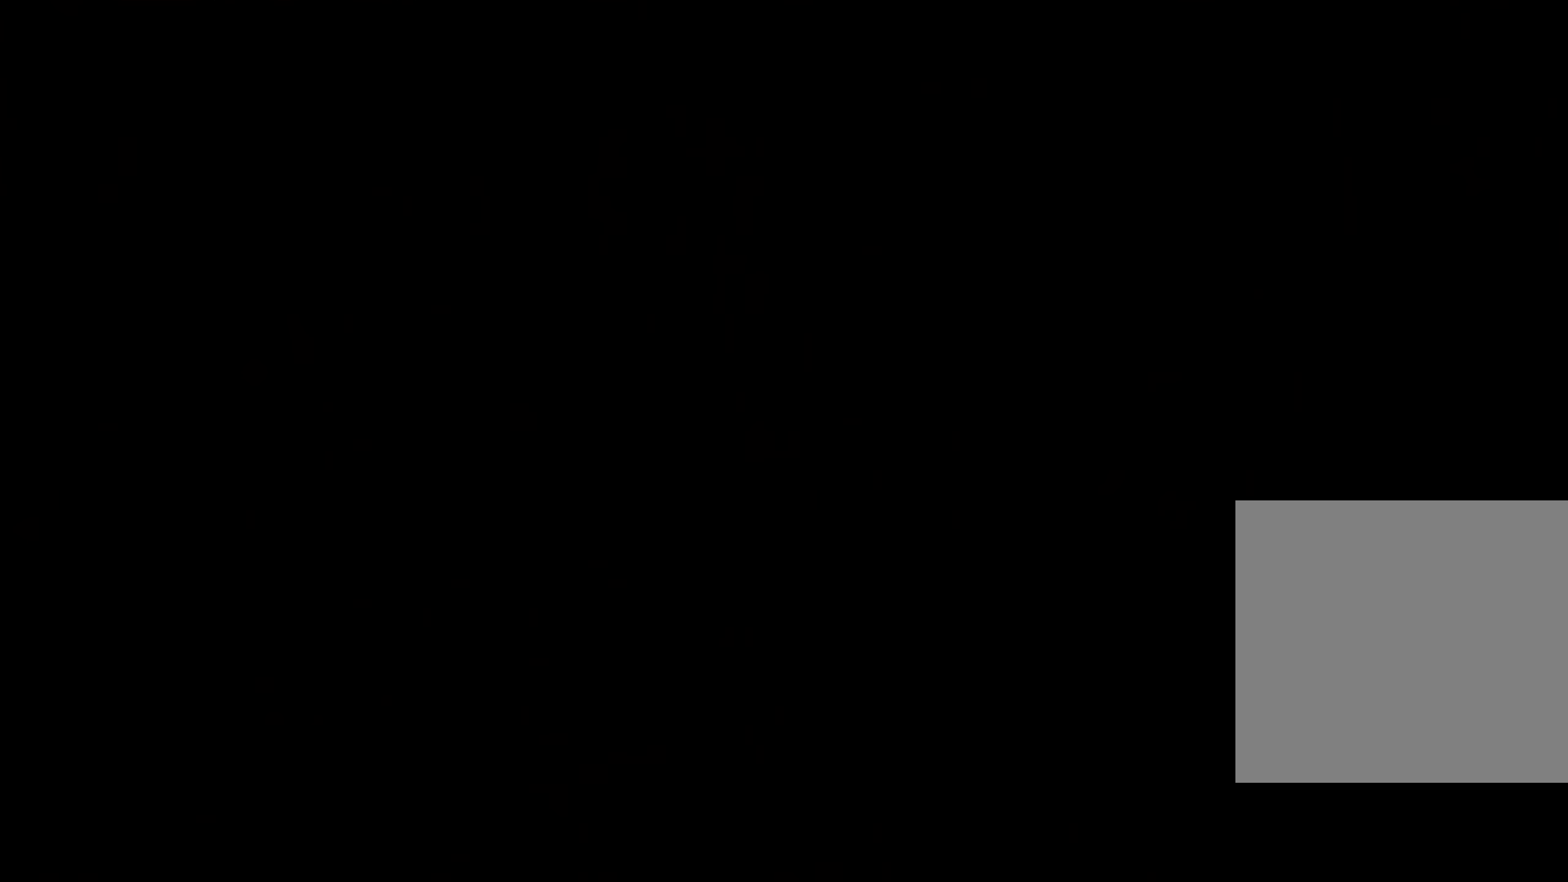
Gameplay with a controller (Xbox layout); each line is a JSON object with the inputs held at the frame after it. "events" lists button and stick changes between this image and that frame as [ms after this image, input, new state], when the widget could be followed in between.
{"buttons": ["A"], "left_stick": "up", "right_stick": "center", "events": [[34, "A", "down"], [100, "A", "up"], [150, "left_stick", "up"], [200, "A", "down"], [217, "A", "up"], [334, "A", "down"], [384, "A", "up"], [501, "A", "down"]]}
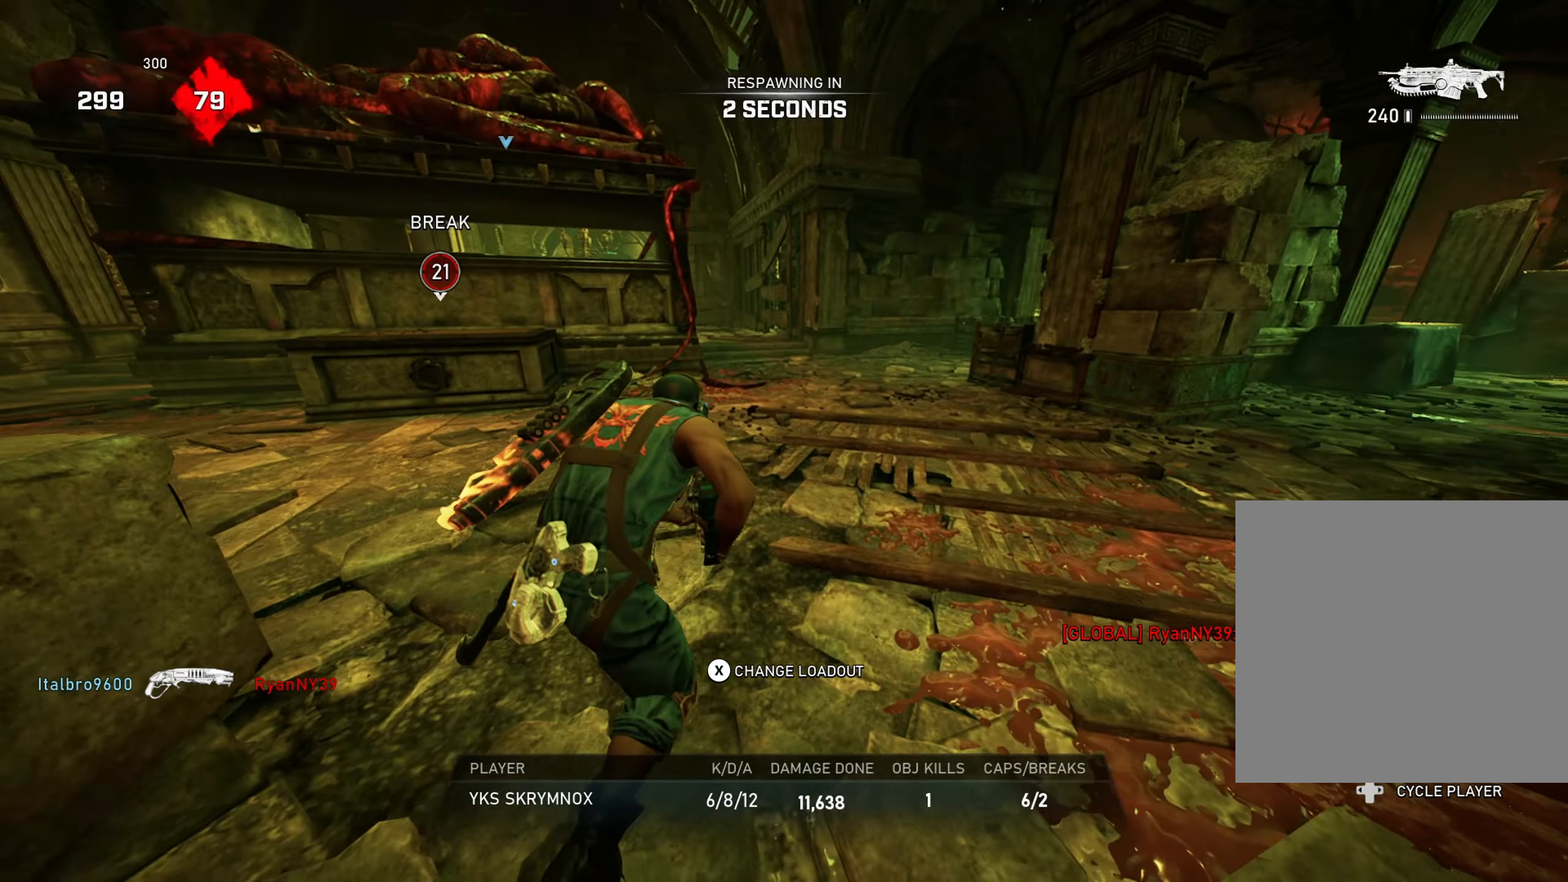
{"buttons": ["A"], "left_stick": "up", "right_stick": "center", "events": [[50, "A", "up"], [150, "A", "down"], [200, "A", "up"], [300, "A", "down"], [367, "A", "up"], [450, "A", "down"]]}
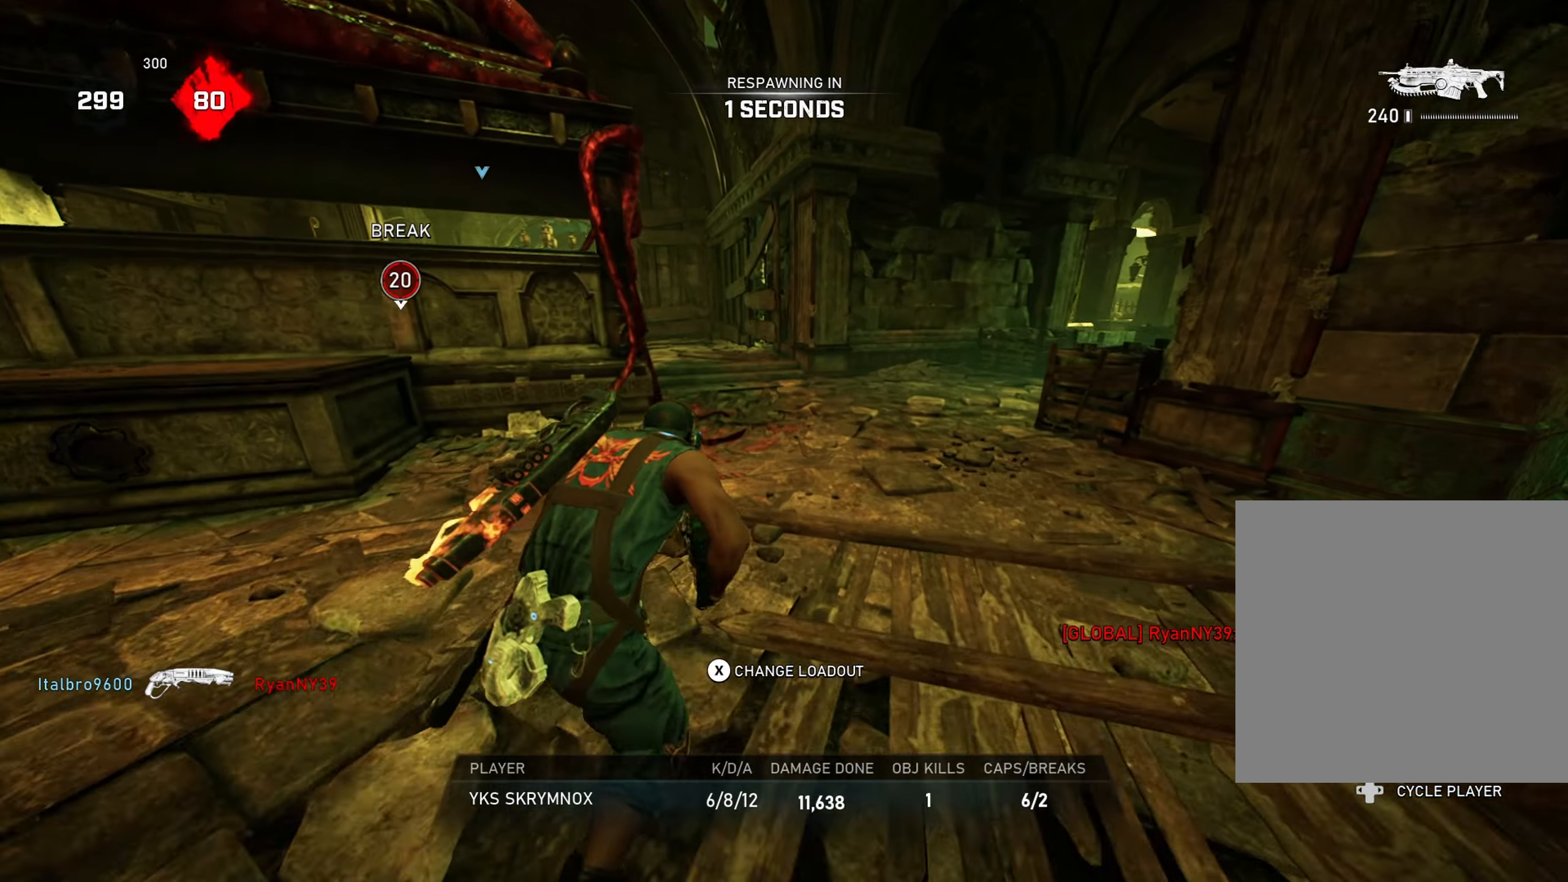
{"buttons": [], "left_stick": "up", "right_stick": "center", "events": [[17, "A", "up"], [117, "A", "down"], [150, "A", "up"], [267, "A", "down"], [334, "A", "up"], [417, "A", "down"], [484, "A", "up"]]}
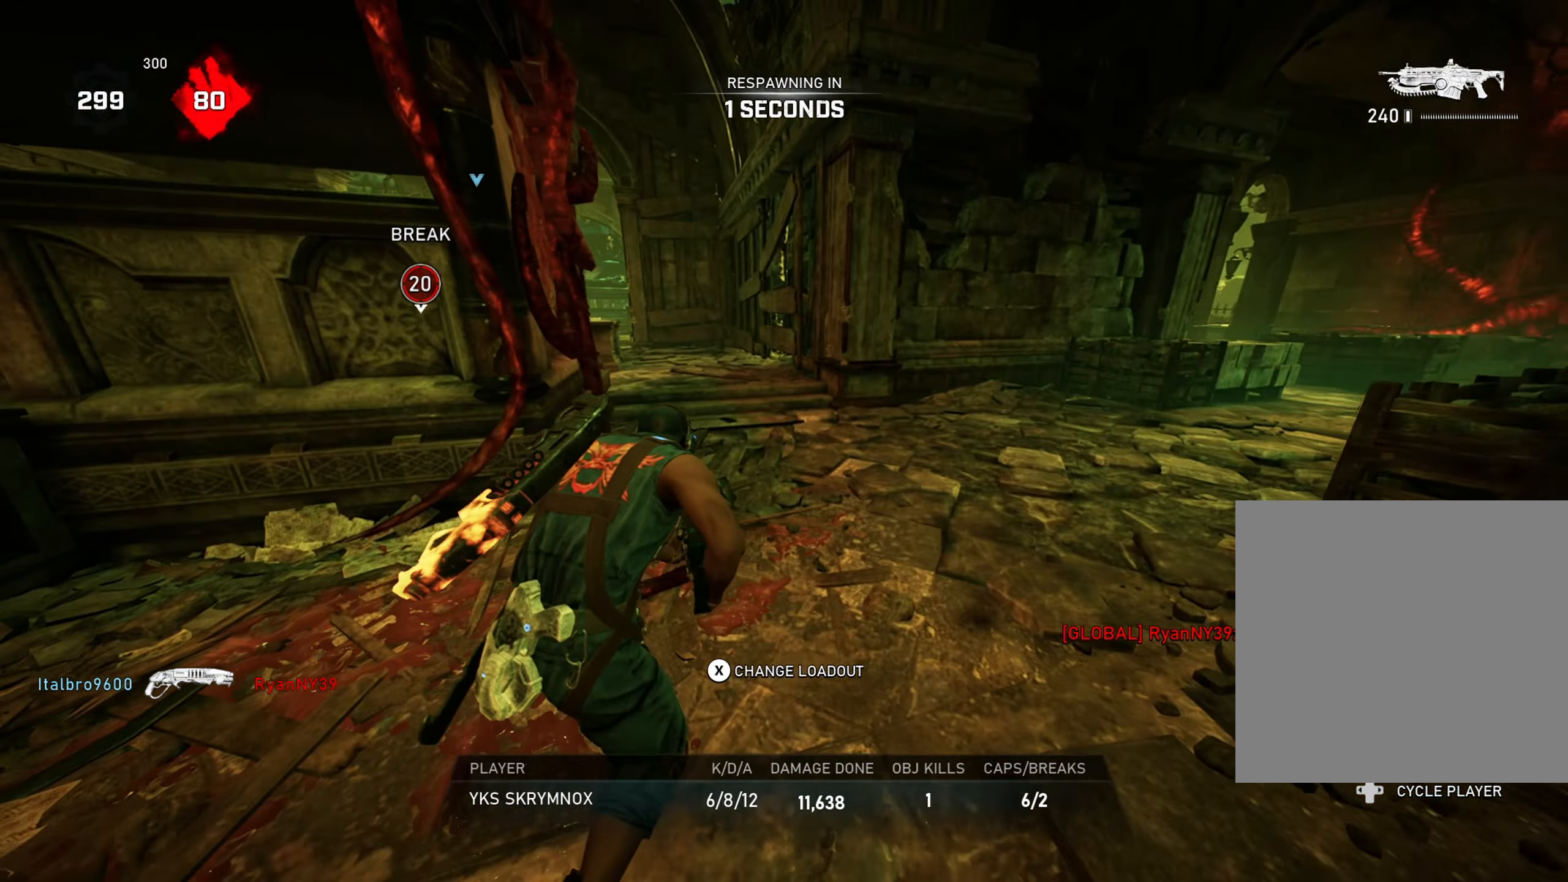
{"buttons": ["A"], "left_stick": "up", "right_stick": "center", "events": [[83, "A", "down"], [133, "A", "up"], [233, "A", "down"], [283, "A", "up"], [367, "A", "down"], [434, "A", "up"], [500, "A", "down"]]}
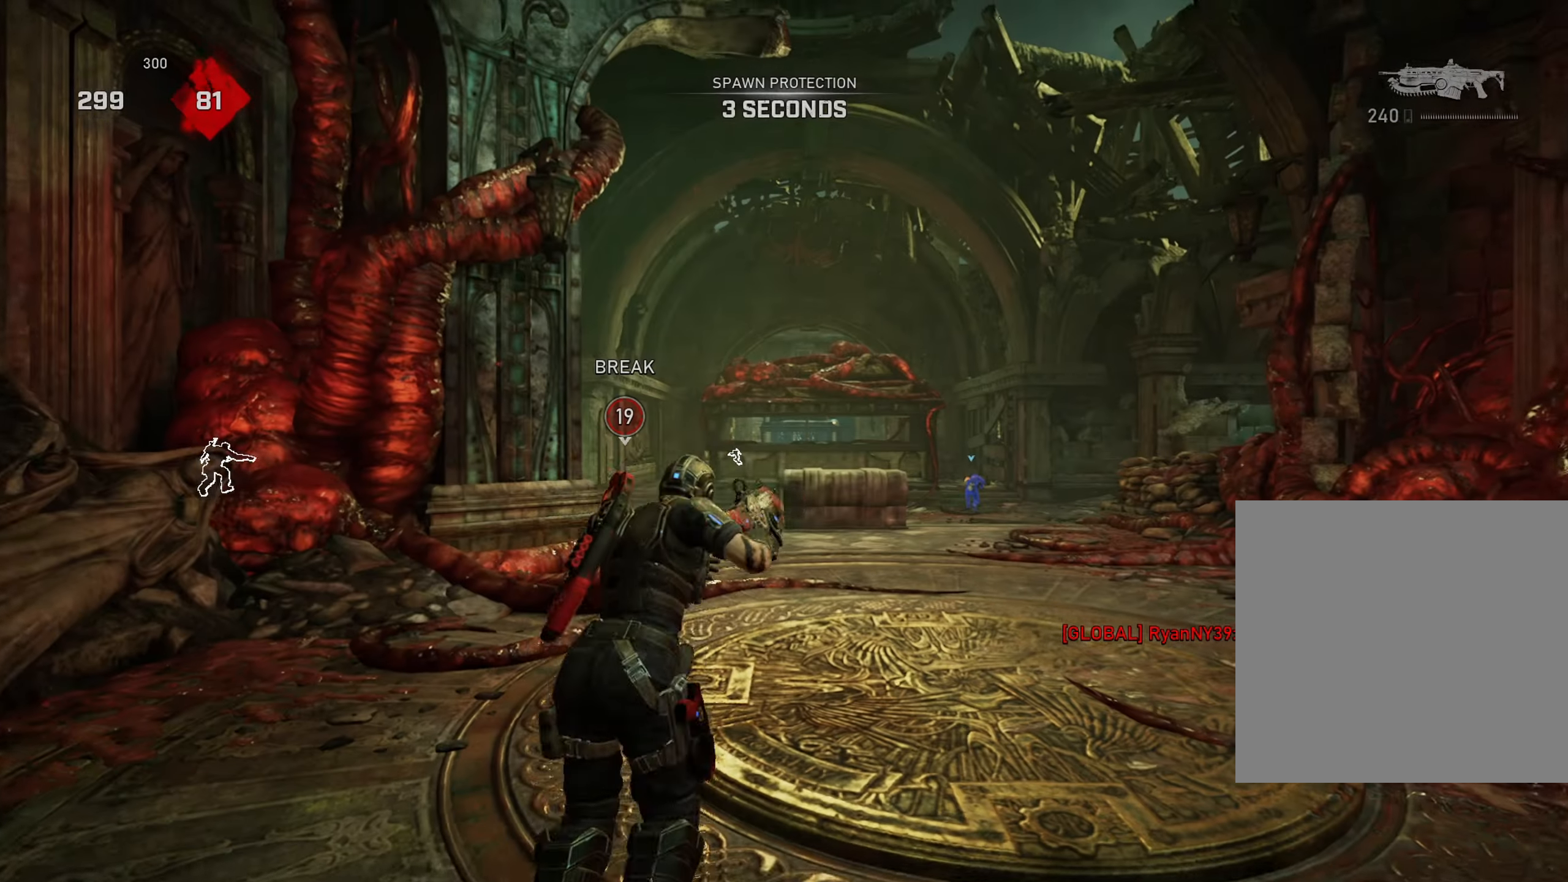
{"buttons": ["A"], "left_stick": "up", "right_stick": "center", "events": [[50, "A", "up"], [134, "L1", "down"], [284, "A", "down"], [417, "L1", "up"]]}
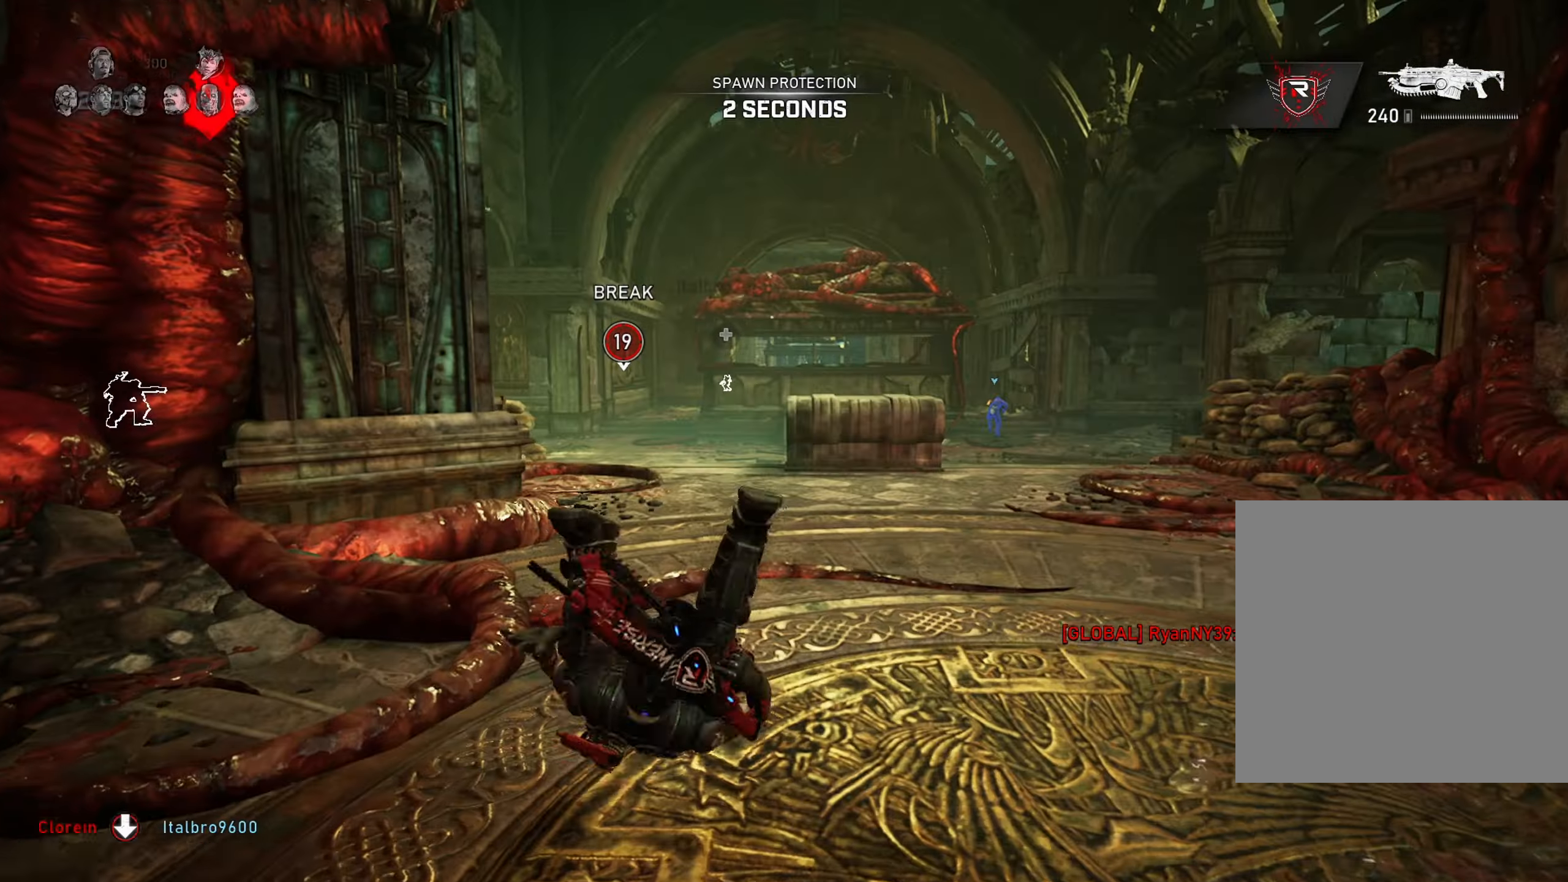
{"buttons": ["A", "L1"], "left_stick": "up", "right_stick": "center", "events": [[33, "right_stick", "left"], [50, "L1", "down"], [150, "right_stick", "center"], [267, "R1", "down"], [283, "L1", "up"], [333, "R1", "up"], [417, "L1", "down"]]}
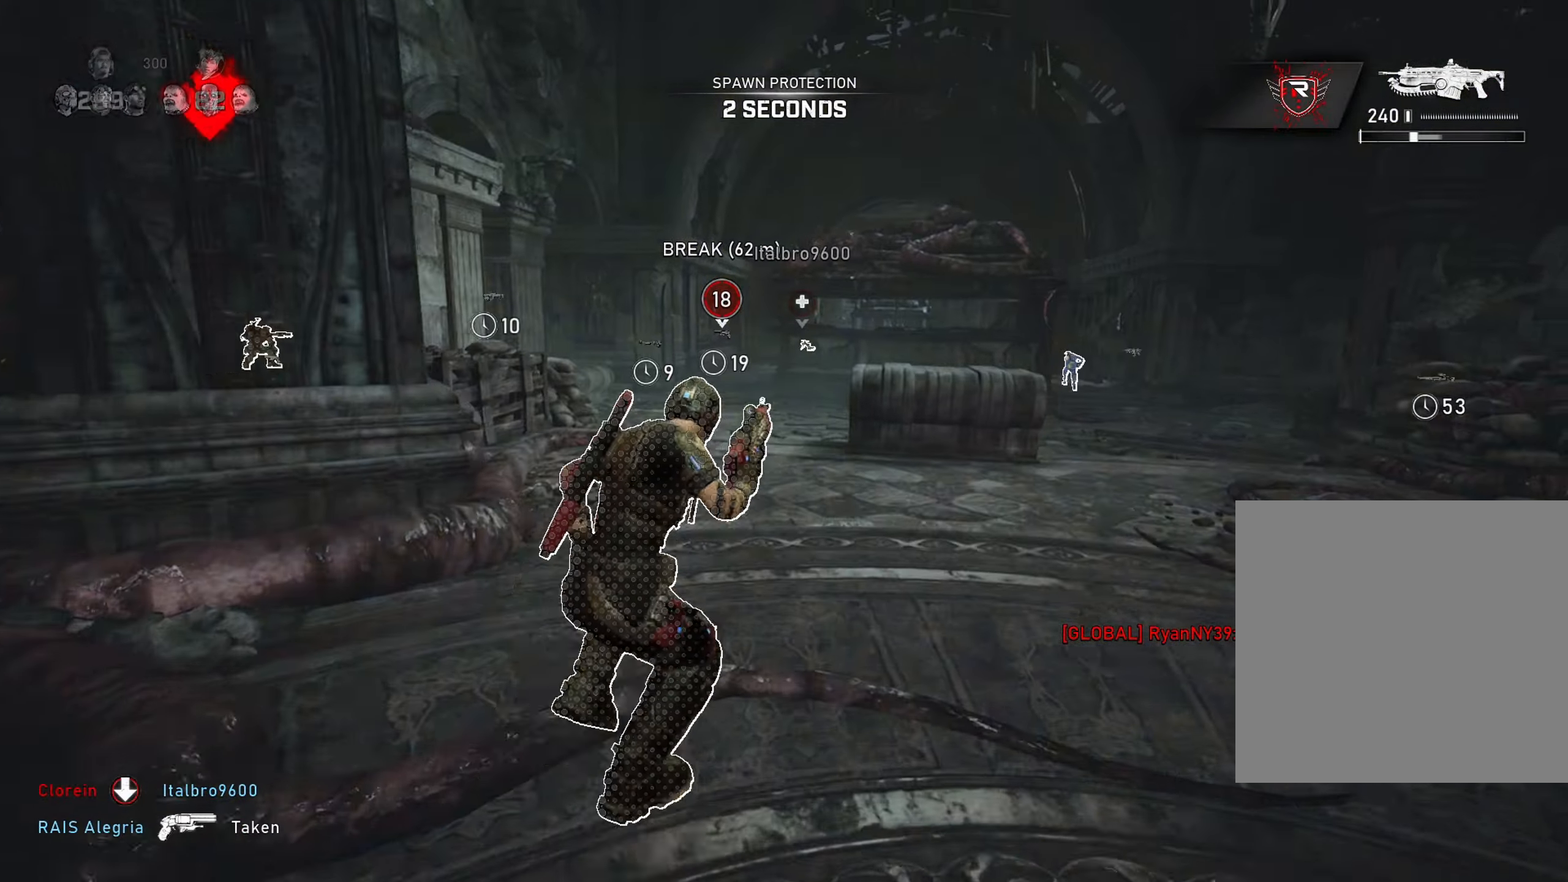
{"buttons": ["A", "L1"], "left_stick": "up", "right_stick": "center", "events": [[200, "L1", "up"], [351, "L1", "down"]]}
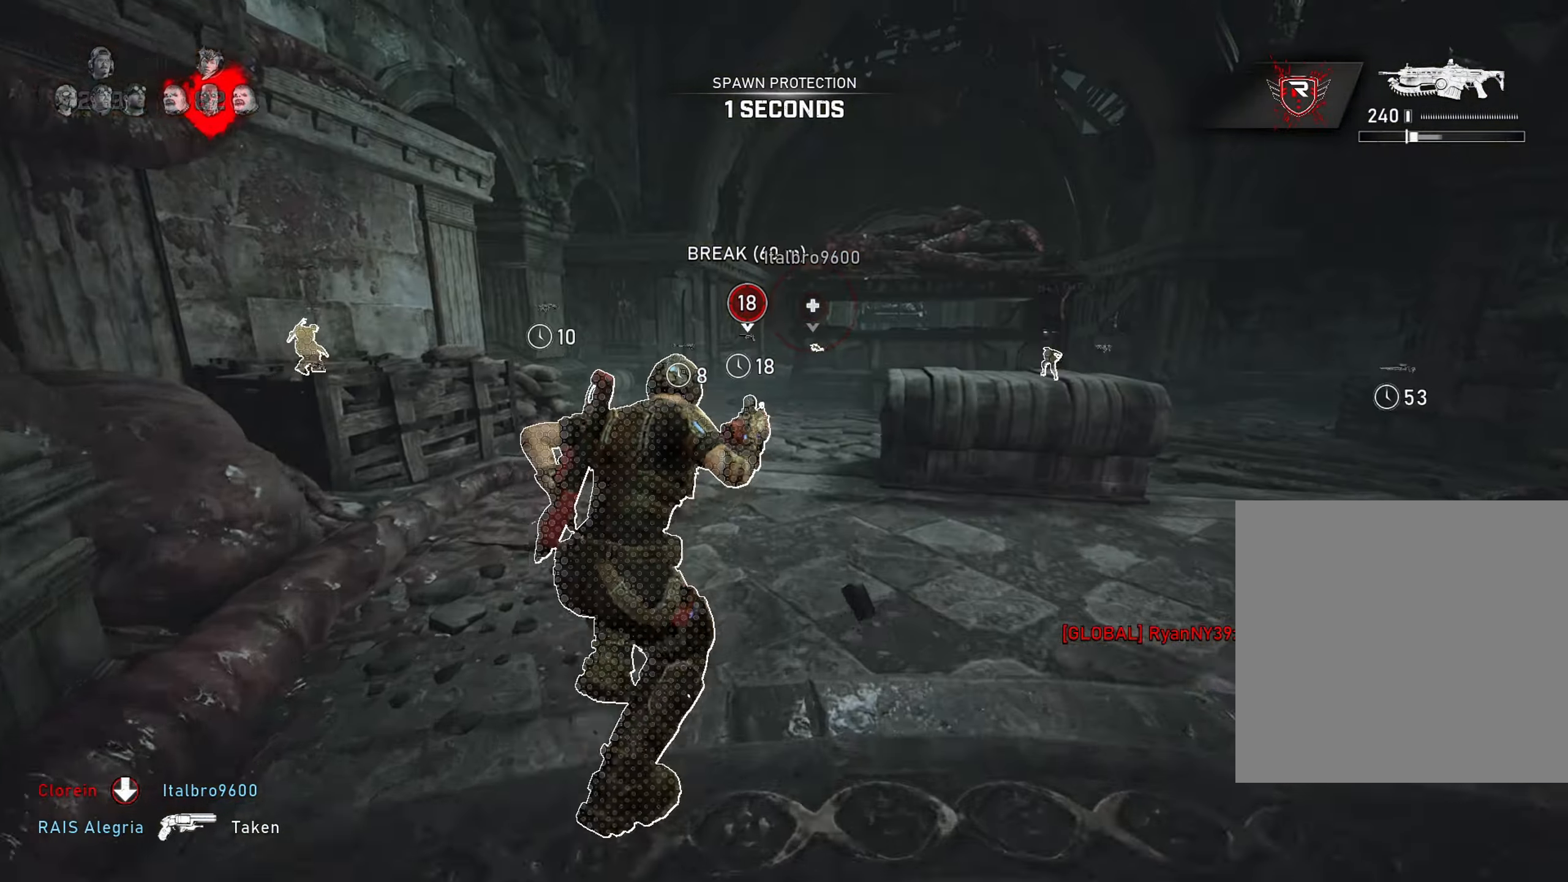
{"buttons": ["A"], "left_stick": "up-right", "right_stick": "center", "events": [[33, "L1", "up"], [117, "R1", "down"], [183, "A", "up"], [183, "left_stick", "up-left"], [250, "R1", "up"], [267, "A", "down"], [334, "A", "up"], [417, "left_stick", "up-right"], [484, "A", "down"]]}
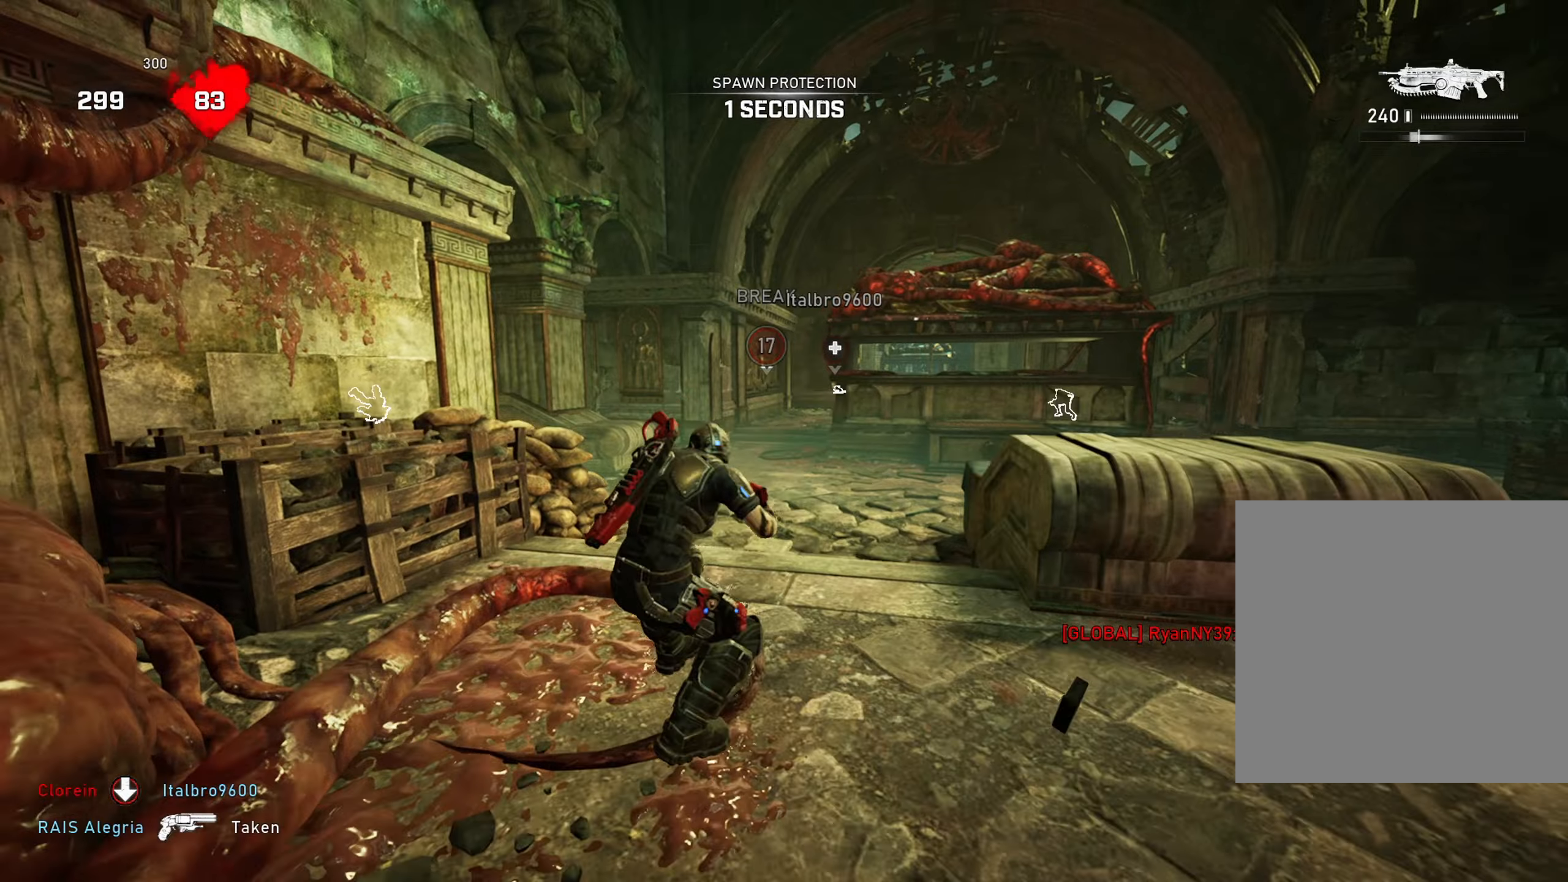
{"buttons": [], "left_stick": "up-left", "right_stick": "center", "events": [[50, "A", "up"], [67, "left_stick", "up-left"], [133, "A", "down"], [200, "A", "up"], [200, "left_stick", "up-right"], [267, "A", "down"], [317, "A", "up"], [350, "left_stick", "up-left"], [400, "A", "down"], [467, "A", "up"]]}
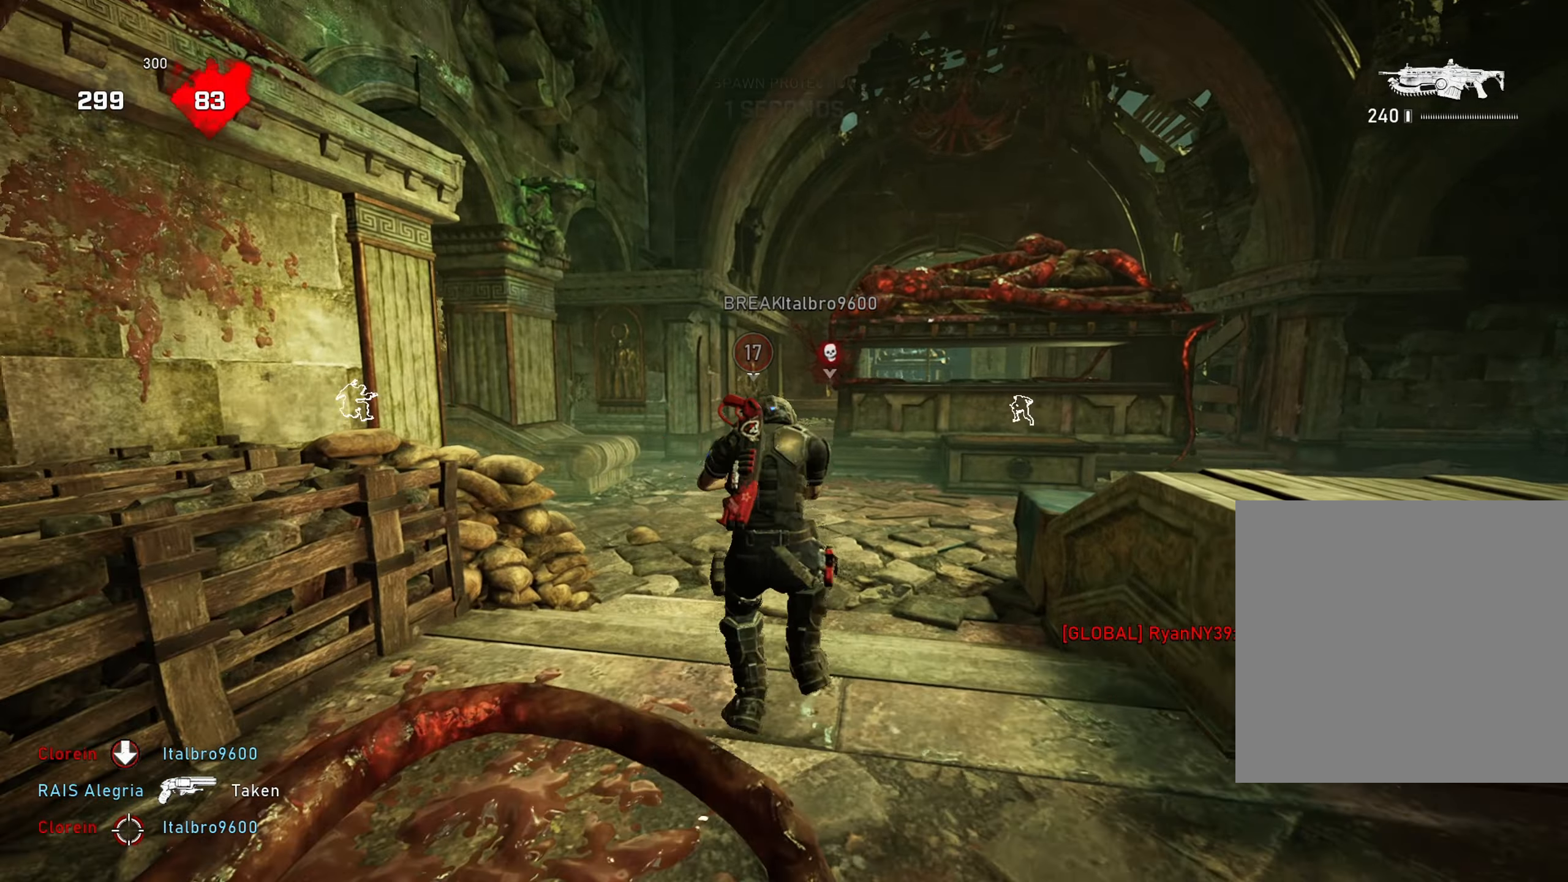
{"buttons": ["A", "R2"], "left_stick": "right", "right_stick": "center", "events": [[17, "right_stick", "left"], [134, "left_stick", "up"], [184, "right_stick", "center"], [301, "A", "down"], [334, "R2", "down"], [501, "left_stick", "right"]]}
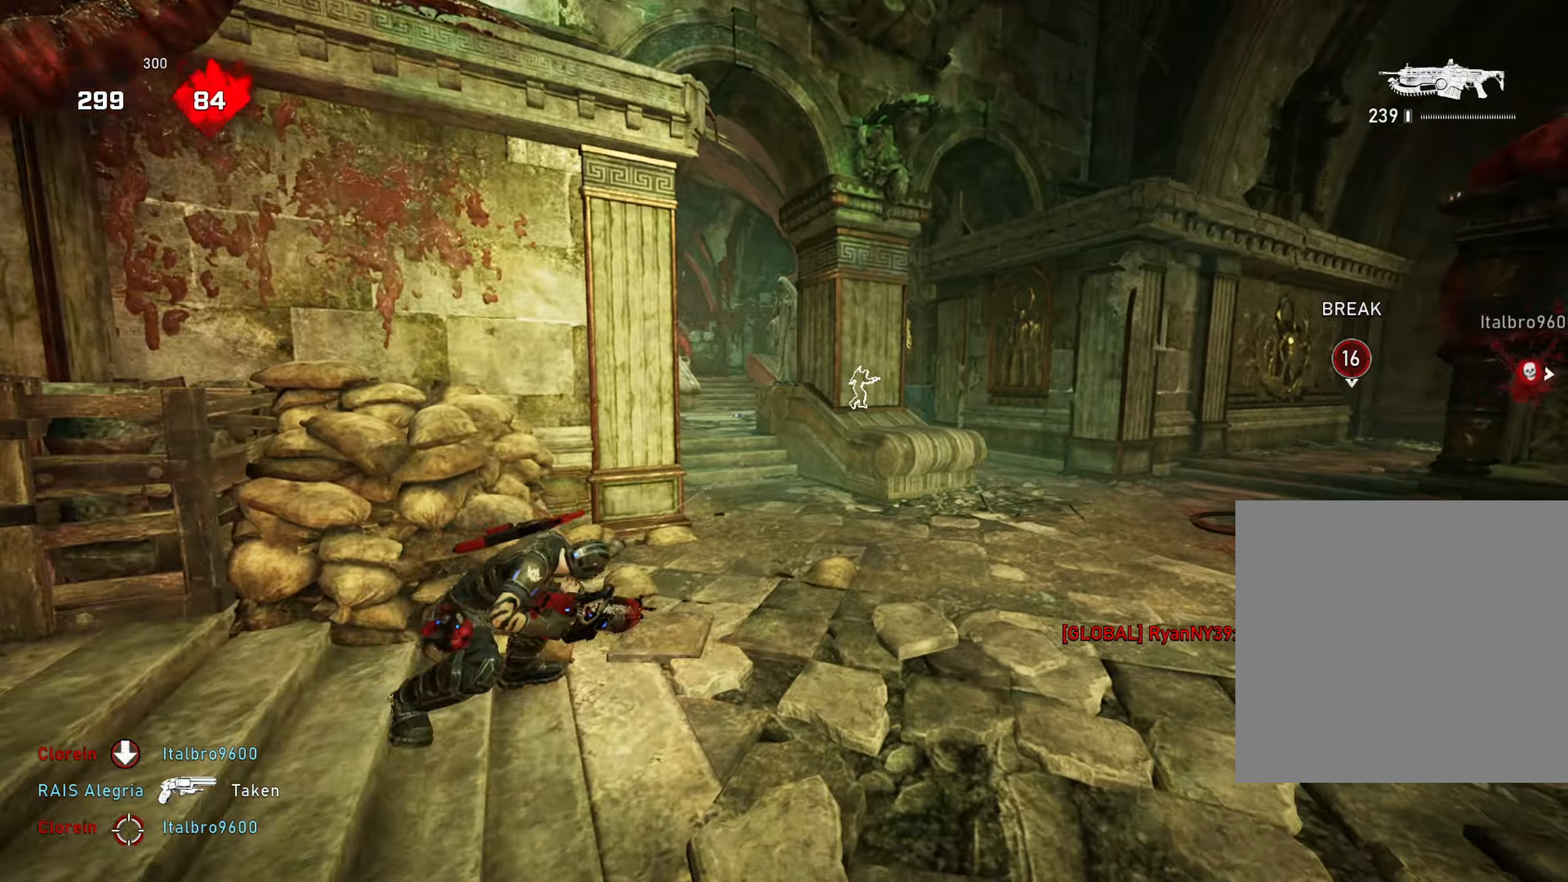
{"buttons": ["A", "L1"], "left_stick": "up-right", "right_stick": "center", "events": [[17, "left_stick", "up"], [17, "right_stick", "right"], [50, "left_stick", "center"], [67, "R2", "up"], [100, "DPAD_LEFT", "down"], [150, "DPAD_LEFT", "up"], [217, "right_stick", "center"], [334, "L1", "down"], [350, "left_stick", "right"], [400, "left_stick", "up-right"]]}
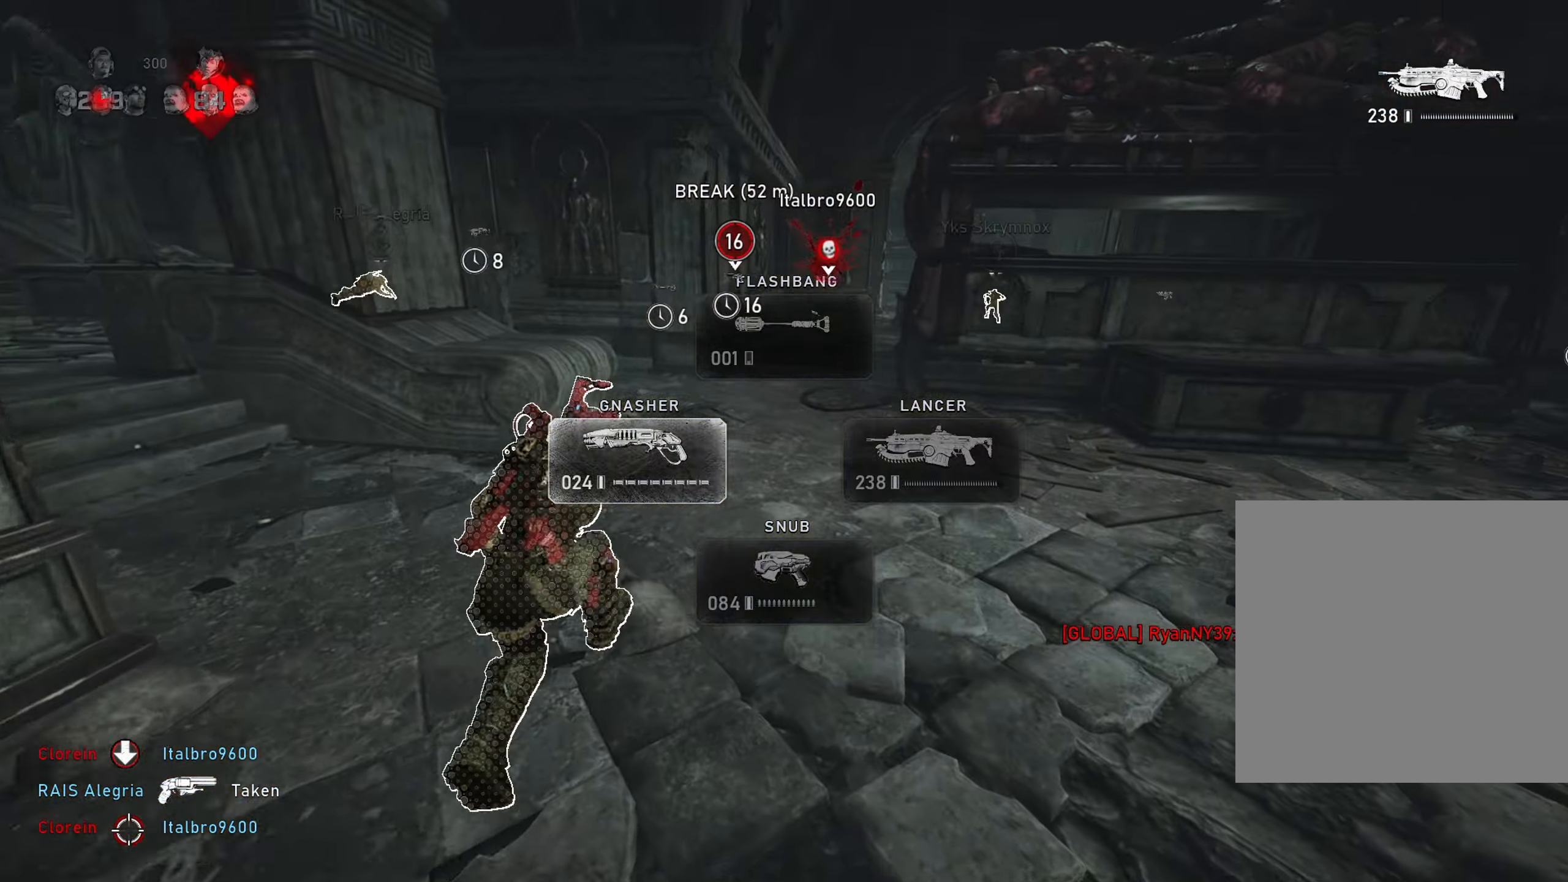
{"buttons": ["A", "R1"], "left_stick": "up", "right_stick": "center", "events": [[84, "left_stick", "up"], [201, "L1", "up"], [501, "R1", "down"]]}
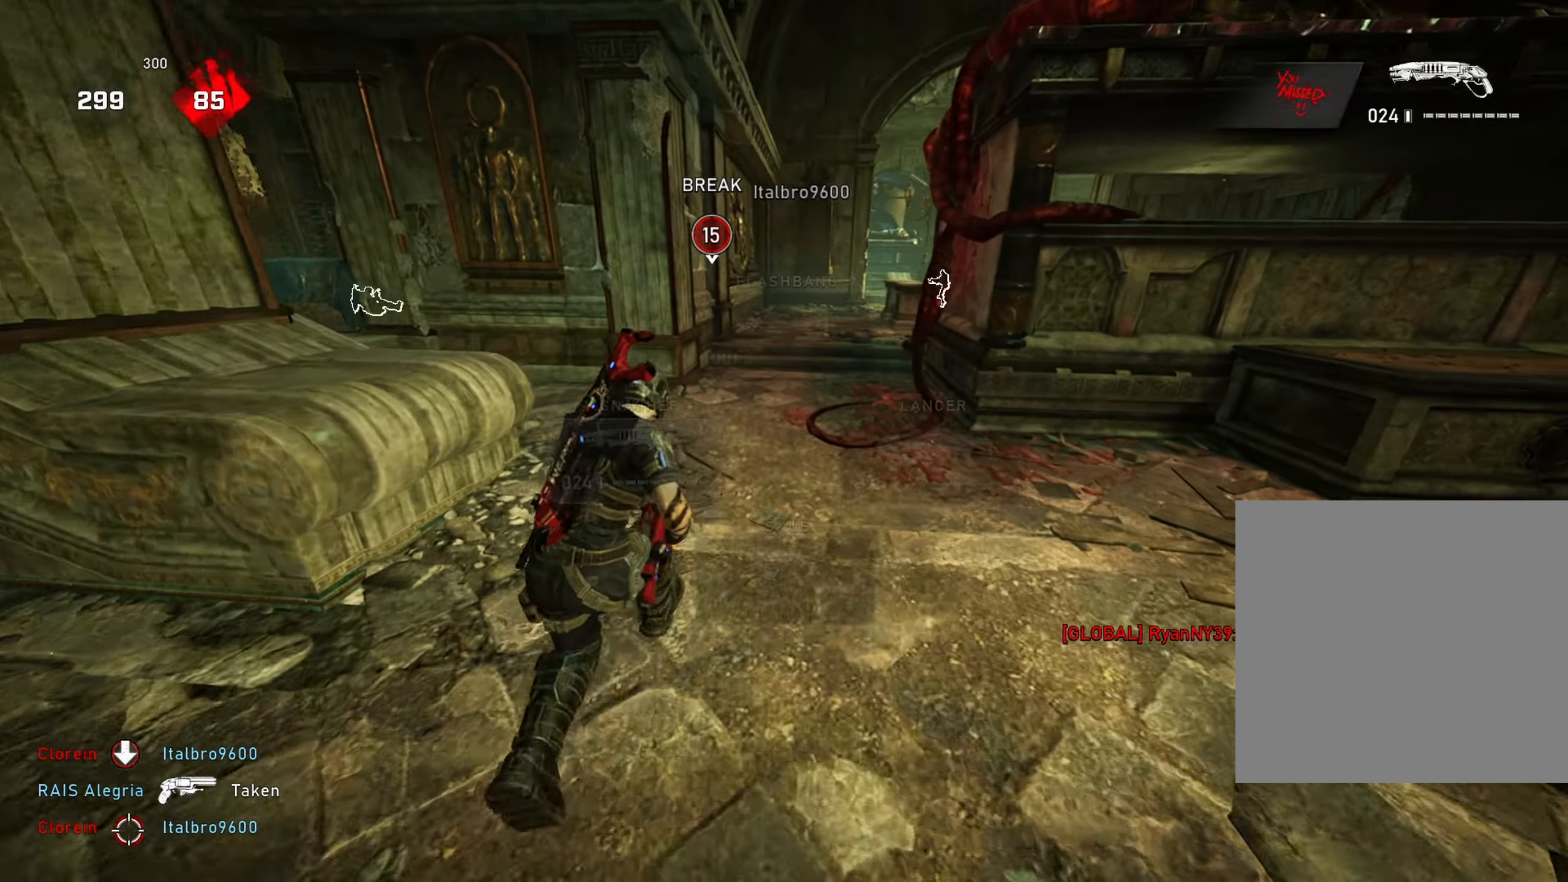
{"buttons": ["A", "L1"], "left_stick": "center", "right_stick": "center", "events": [[133, "R1", "up"], [183, "L1", "down"], [334, "L1", "up"], [334, "left_stick", "center"], [500, "L1", "down"]]}
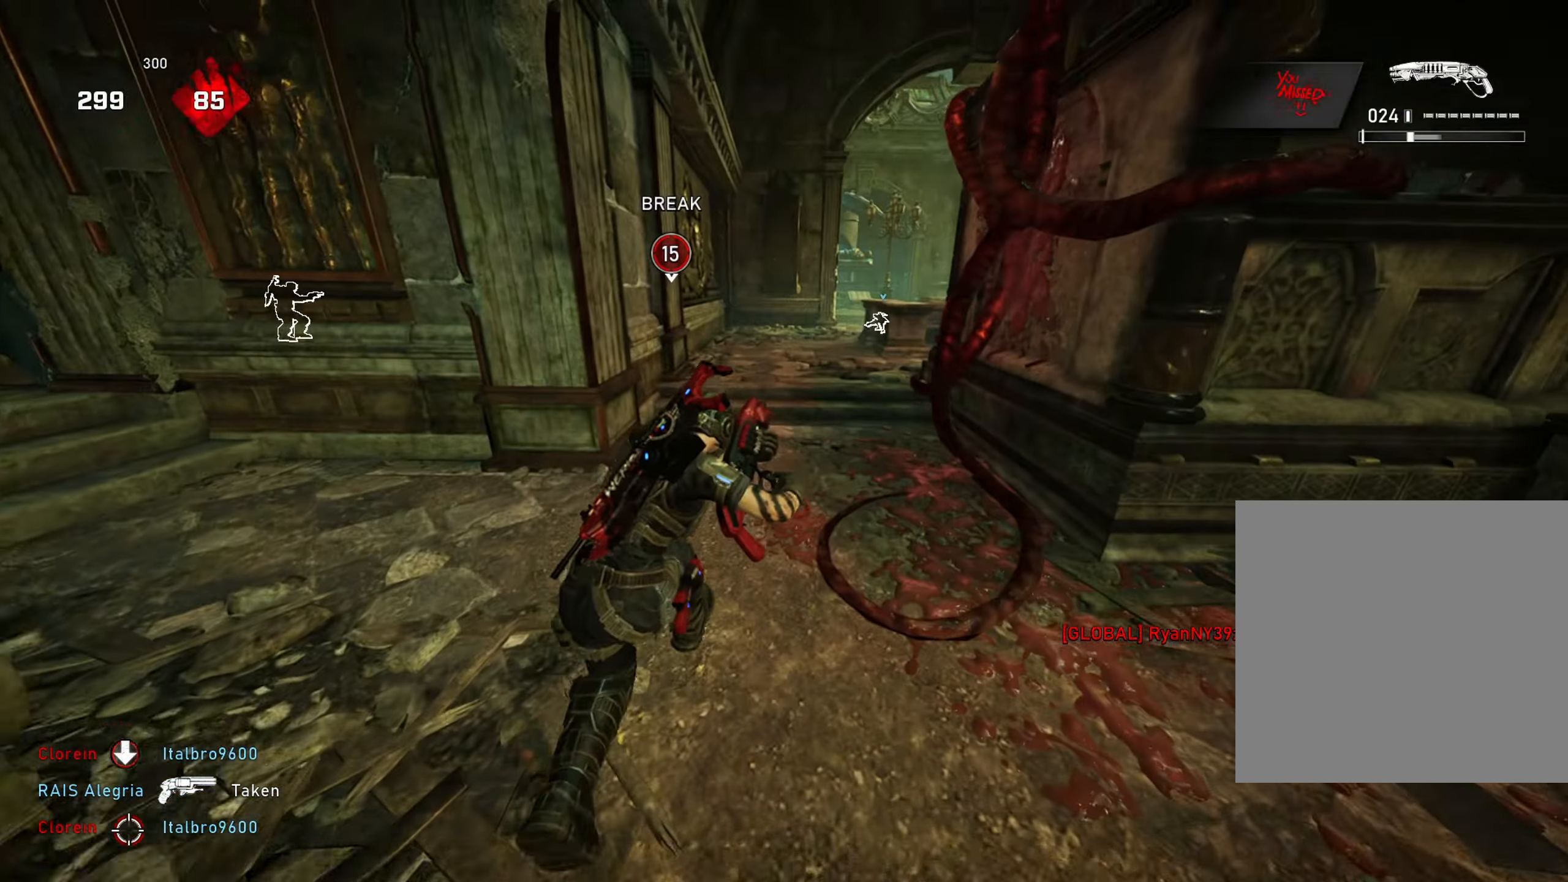
{"buttons": ["R1"], "left_stick": "up-left", "right_stick": "left", "events": [[17, "left_stick", "up"], [117, "right_stick", "up-left"], [134, "L1", "up"], [167, "A", "up"], [167, "left_stick", "up-right"], [201, "right_stick", "center"], [234, "A", "down"], [251, "right_stick", "right"], [301, "A", "up"], [334, "right_stick", "center"], [384, "left_stick", "up-left"], [417, "right_stick", "left"], [434, "A", "down"], [484, "R1", "down"], [501, "A", "up"]]}
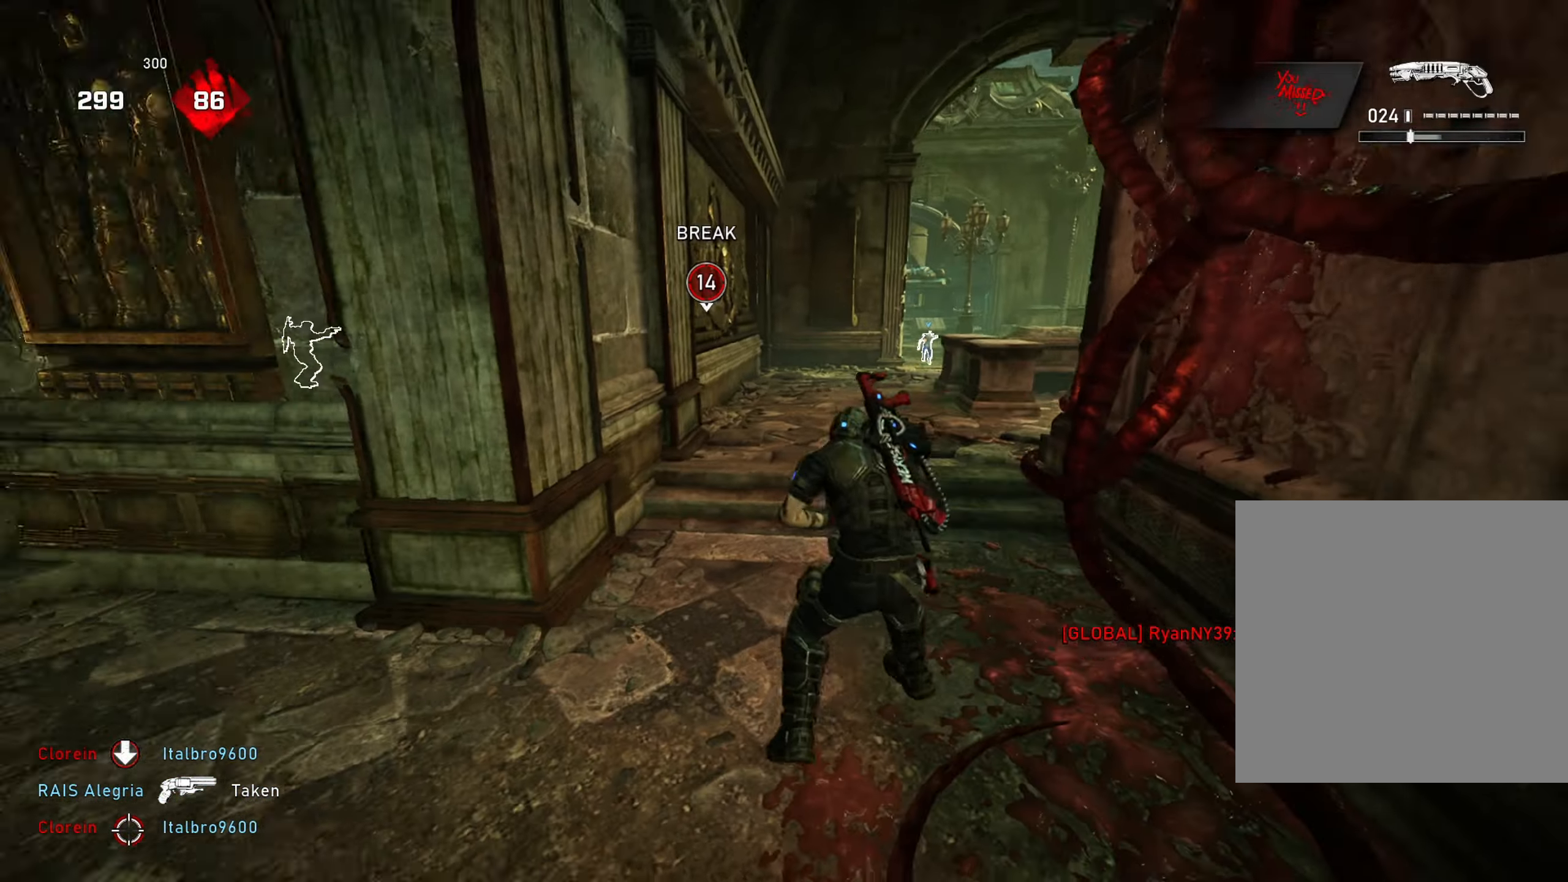
{"buttons": [], "left_stick": "up-left", "right_stick": "left", "events": [[17, "left_stick", "up-right"], [50, "right_stick", "right"], [83, "A", "down"], [133, "A", "up"], [133, "R1", "up"], [150, "left_stick", "up-left"], [183, "A", "down"], [183, "right_stick", "left"], [250, "A", "up"], [267, "left_stick", "up-right"], [267, "right_stick", "right"], [283, "A", "down"], [384, "A", "up"], [384, "left_stick", "up-left"], [417, "right_stick", "left"], [434, "A", "down"], [500, "A", "up"]]}
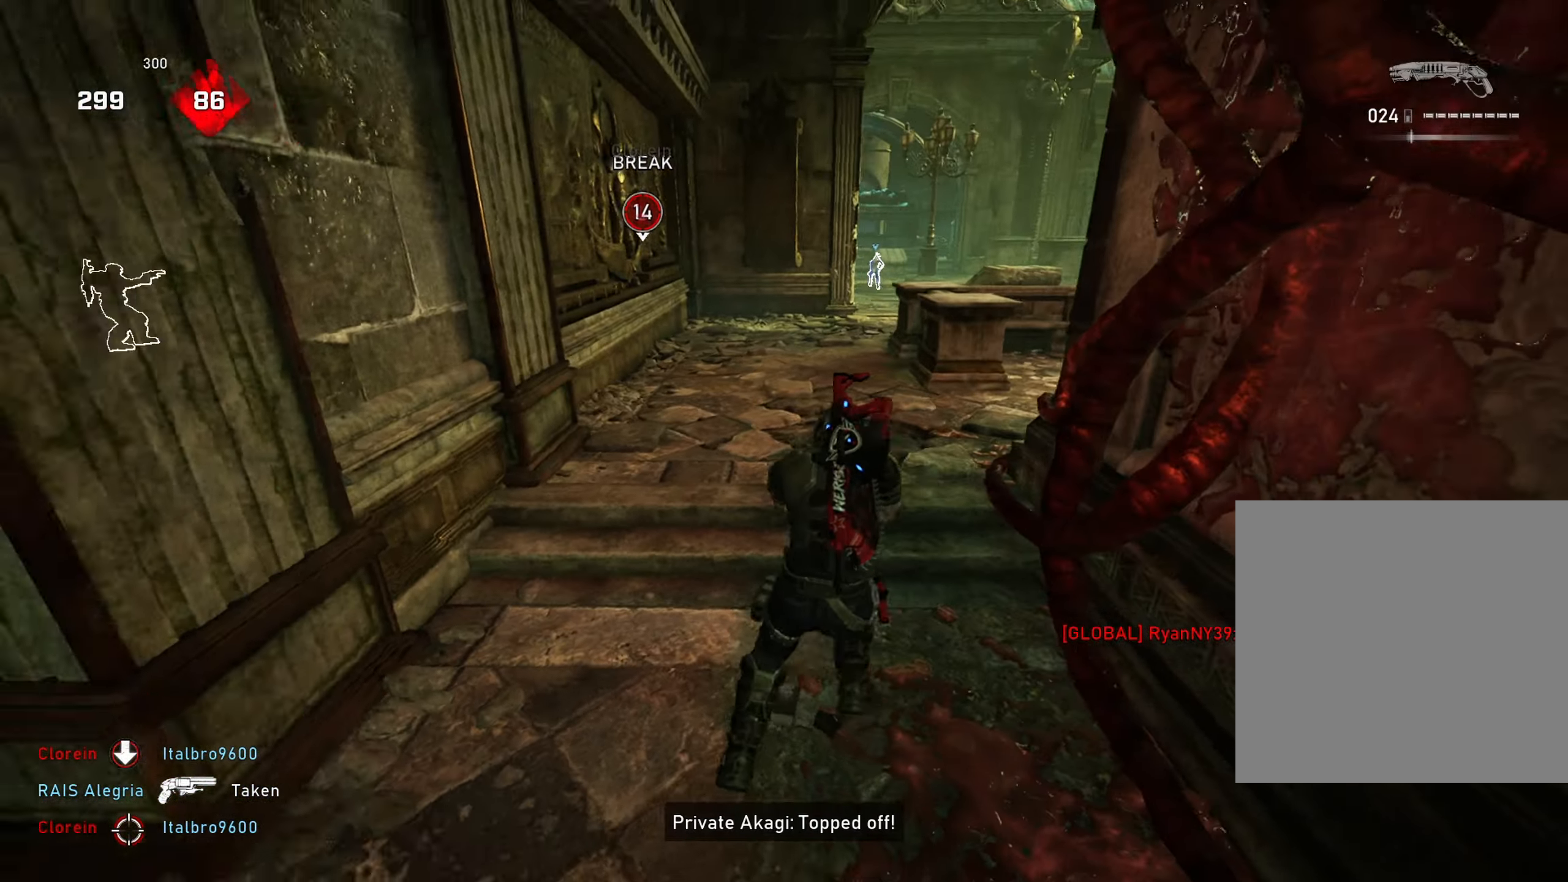
{"buttons": [], "left_stick": "up-right", "right_stick": "center", "events": [[17, "left_stick", "up-right"], [34, "right_stick", "right"], [100, "A", "down"], [117, "A", "up"], [150, "left_stick", "up-left"], [167, "right_stick", "left"], [201, "A", "down"], [284, "A", "up"], [284, "right_stick", "center"], [451, "left_stick", "up-right"]]}
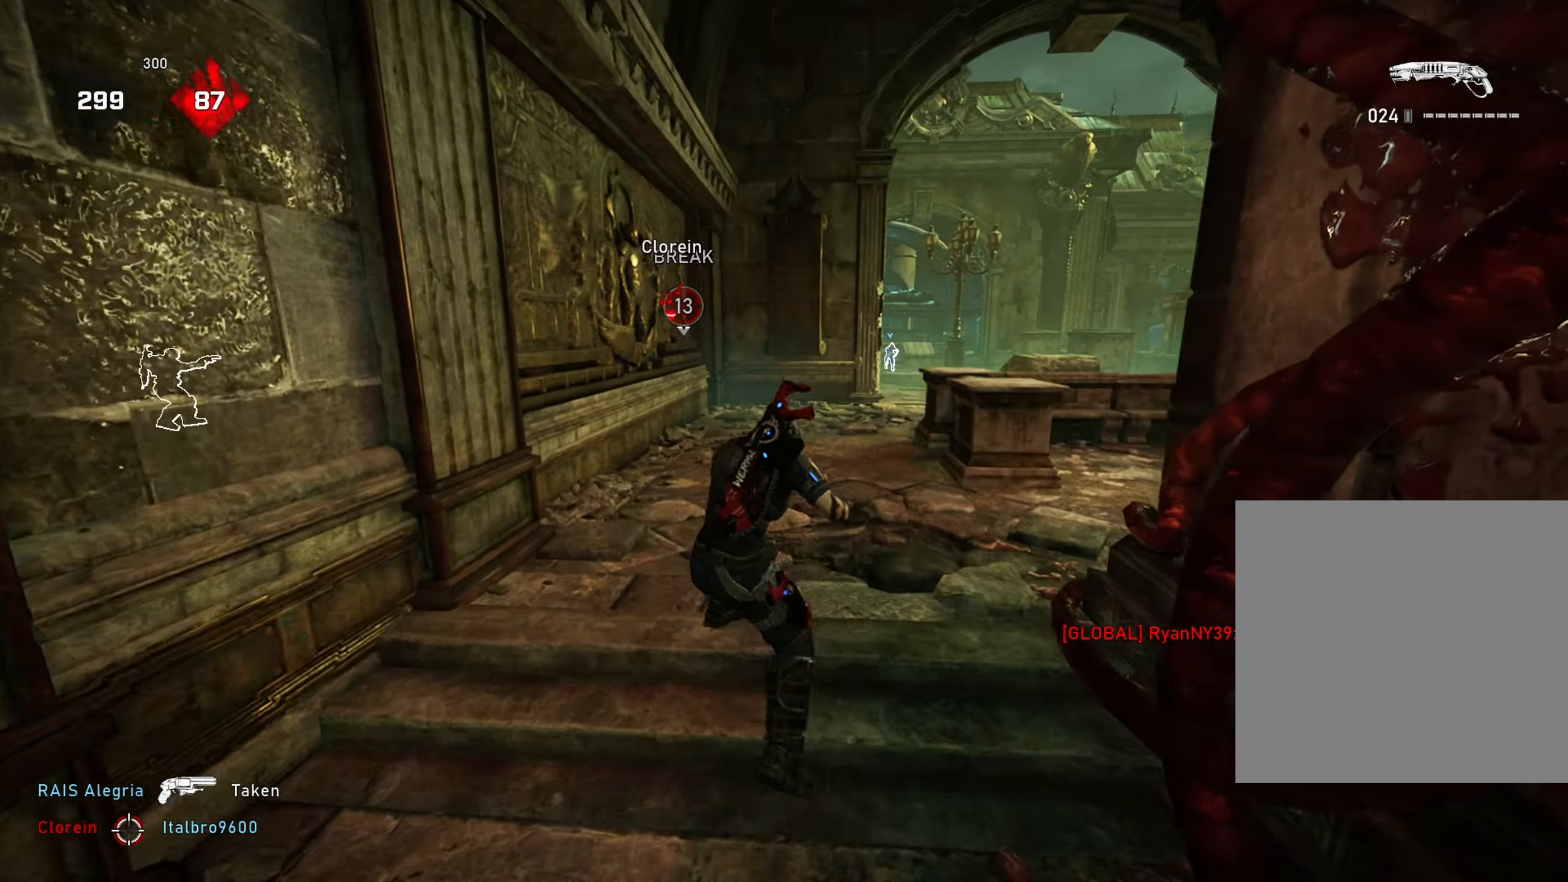
{"buttons": ["A"], "left_stick": "up-left", "right_stick": "center", "events": [[50, "A", "down"], [67, "left_stick", "up-left"], [117, "A", "up"], [317, "left_stick", "up-right"], [367, "A", "down"], [400, "A", "up"], [450, "left_stick", "up-left"], [484, "A", "down"]]}
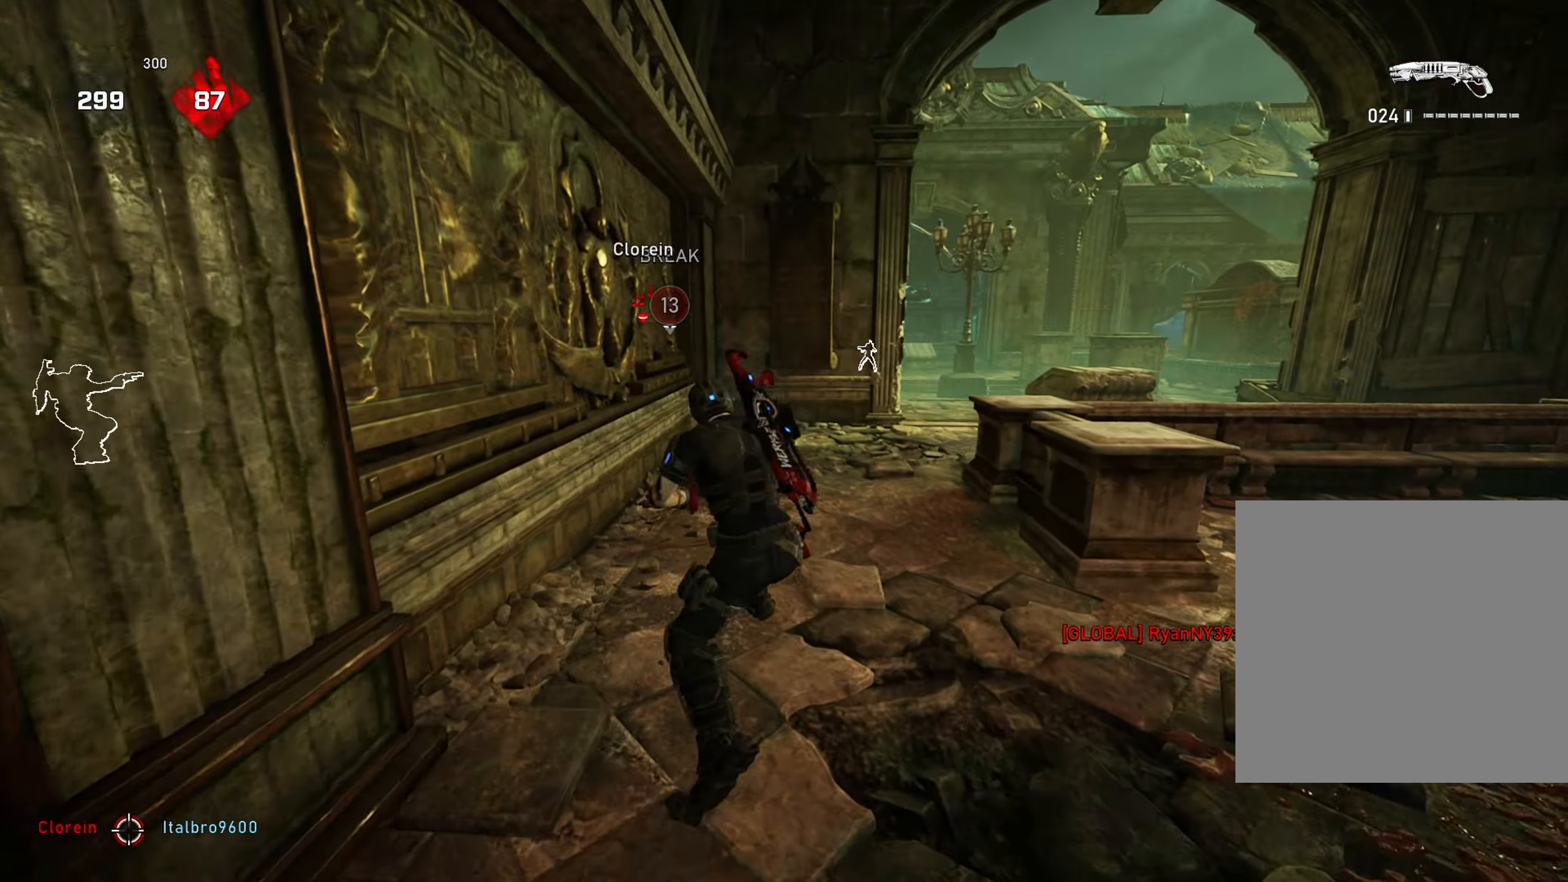
{"buttons": [], "left_stick": "up-right", "right_stick": "center", "events": [[50, "A", "up"], [50, "left_stick", "up-right"], [150, "A", "down"], [184, "A", "up"], [184, "left_stick", "up-left"], [284, "A", "down"], [317, "A", "up"], [334, "left_stick", "up-right"], [417, "A", "down"], [467, "A", "up"]]}
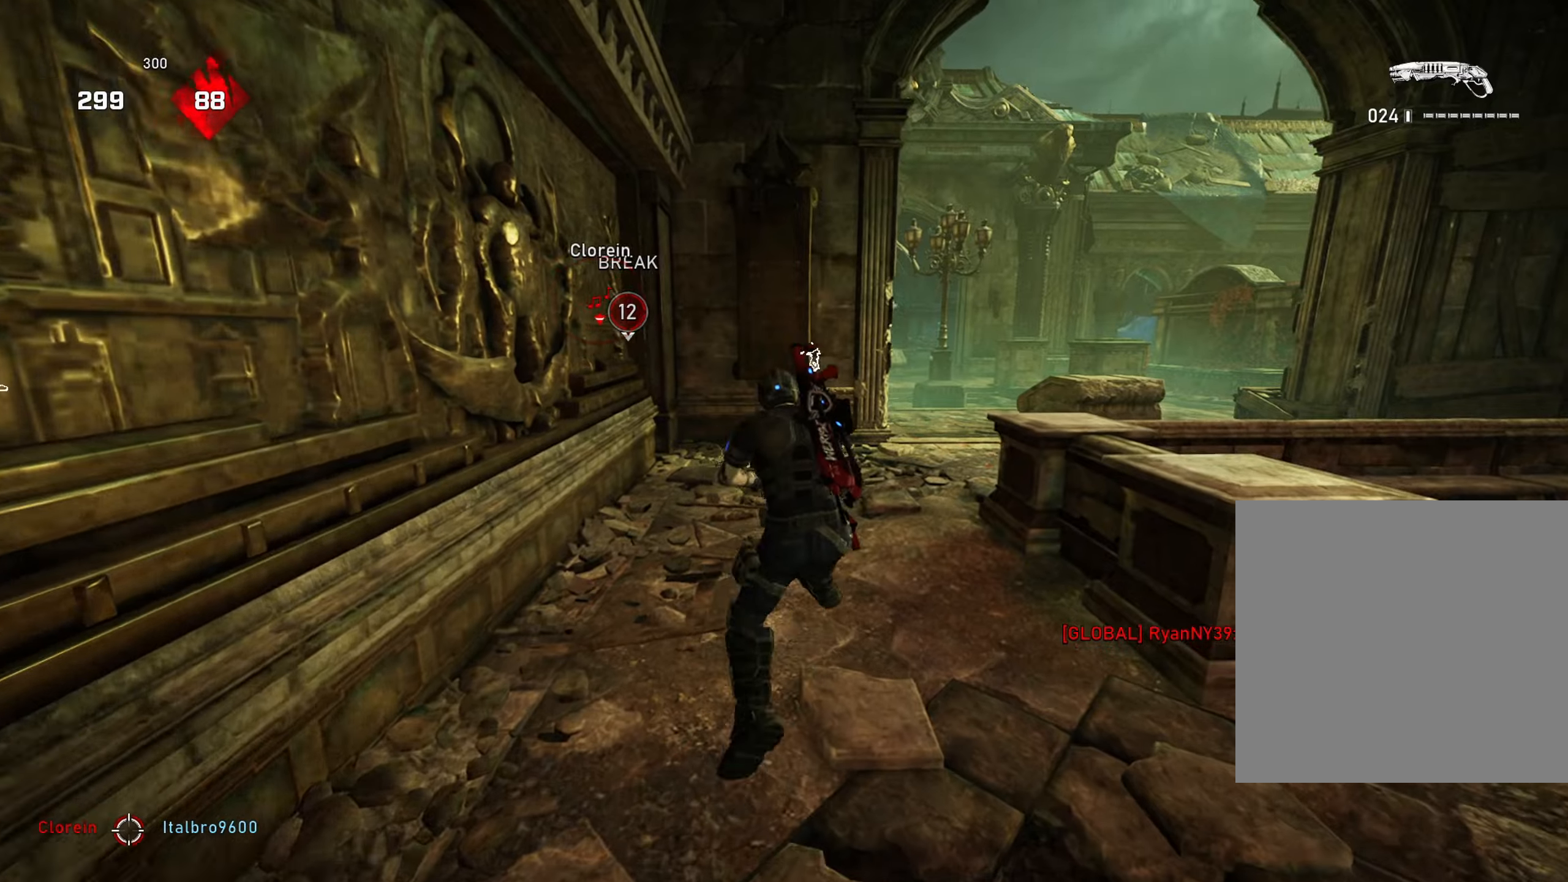
{"buttons": ["A"], "left_stick": "up-right", "right_stick": "center", "events": [[33, "right_stick", "right"], [167, "right_stick", "center"], [367, "A", "down"]]}
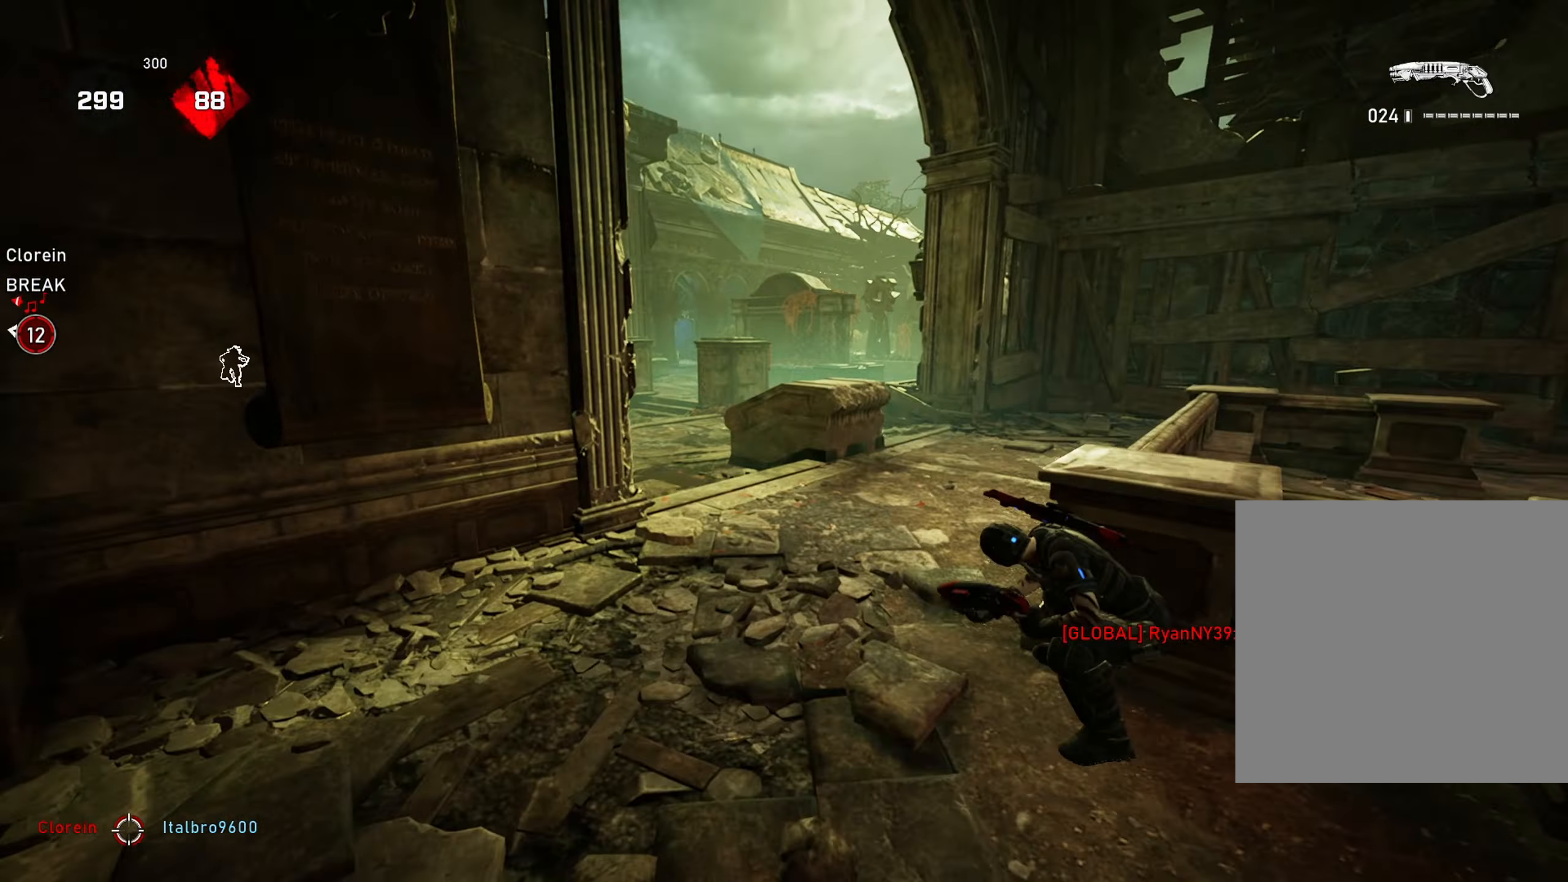
{"buttons": [], "left_stick": "up", "right_stick": "left", "events": [[50, "right_stick", "down-left"], [66, "L2", "down"], [100, "left_stick", "up"], [166, "right_stick", "center"], [216, "L2", "up"], [317, "A", "up"], [383, "A", "down"], [450, "A", "up"], [467, "right_stick", "left"]]}
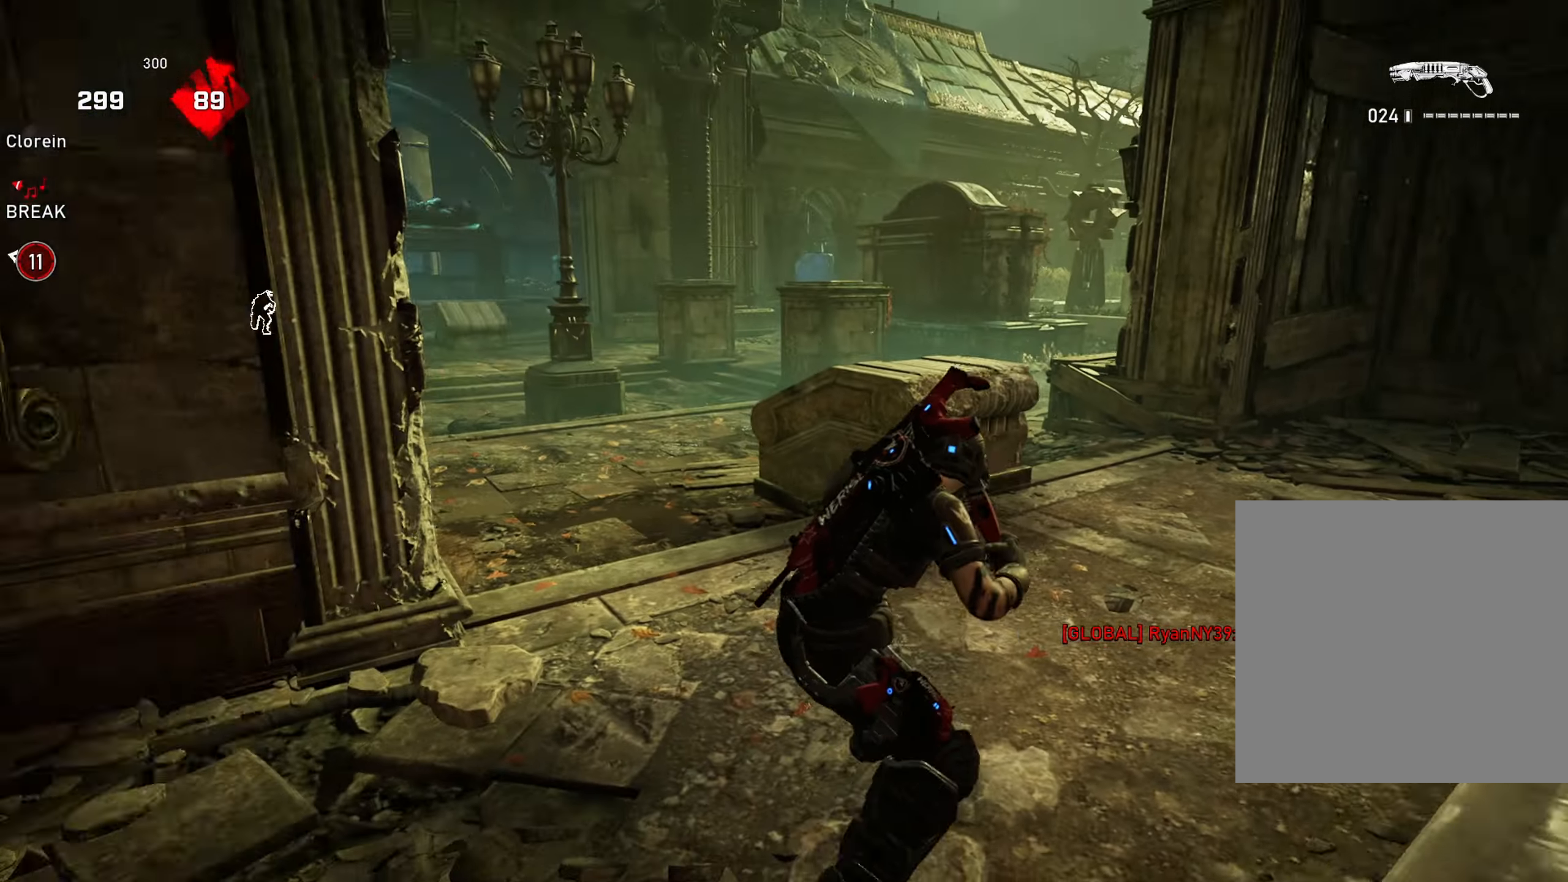
{"buttons": [], "left_stick": "up-right", "right_stick": "center", "events": [[200, "left_stick", "center"], [217, "right_stick", "center"], [334, "left_stick", "up-left"], [434, "A", "down"], [451, "left_stick", "up-right"], [467, "A", "up"]]}
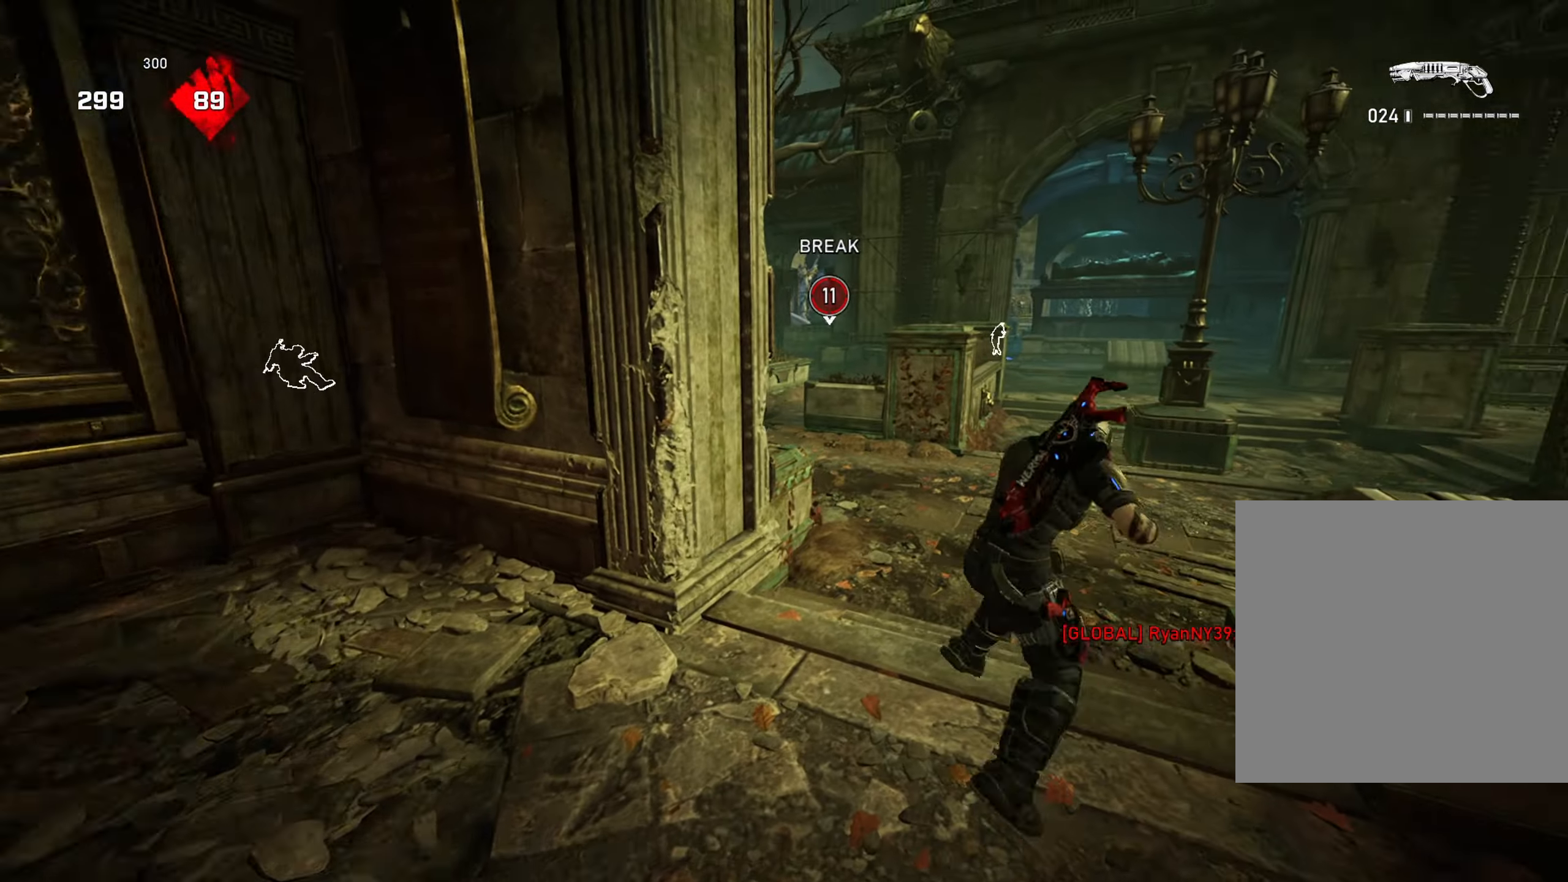
{"buttons": ["A"], "left_stick": "up-left", "right_stick": "left", "events": [[33, "right_stick", "down-right"], [66, "A", "down"], [100, "left_stick", "up-left"], [100, "right_stick", "center"], [116, "A", "up"], [200, "A", "down"], [233, "left_stick", "up-right"], [267, "A", "up"], [350, "A", "down"], [350, "left_stick", "up-left"], [400, "A", "up"], [417, "right_stick", "left"], [483, "A", "down"]]}
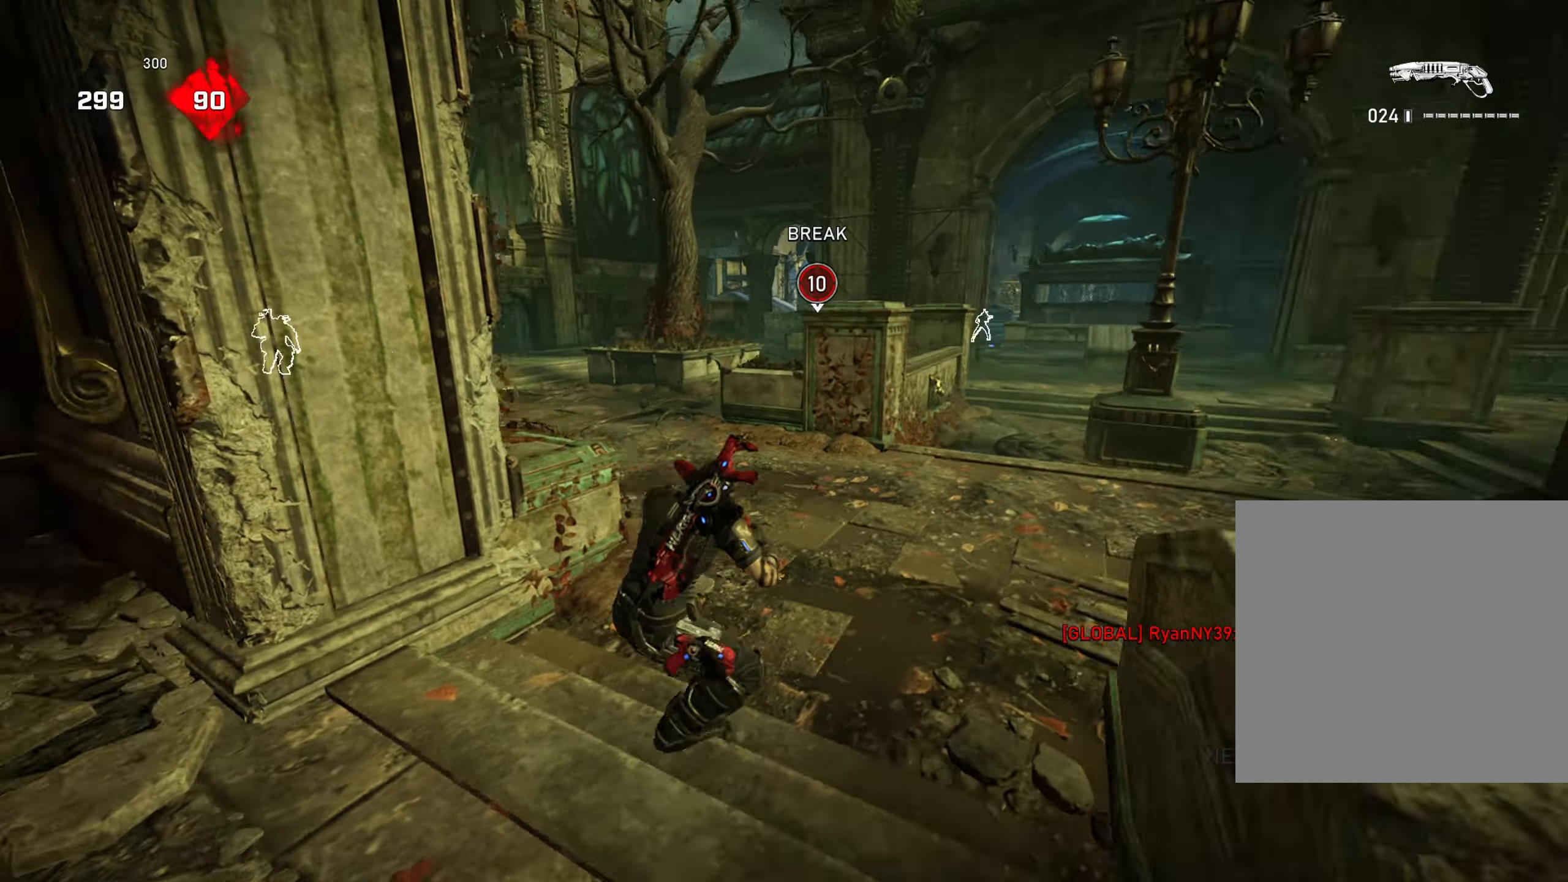
{"buttons": ["A", "L1"], "left_stick": "up", "right_stick": "center", "events": [[50, "A", "up"], [84, "right_stick", "center"], [150, "A", "down"], [267, "right_stick", "right"], [284, "left_stick", "center"], [434, "right_stick", "center"], [467, "left_stick", "up"], [501, "L1", "down"]]}
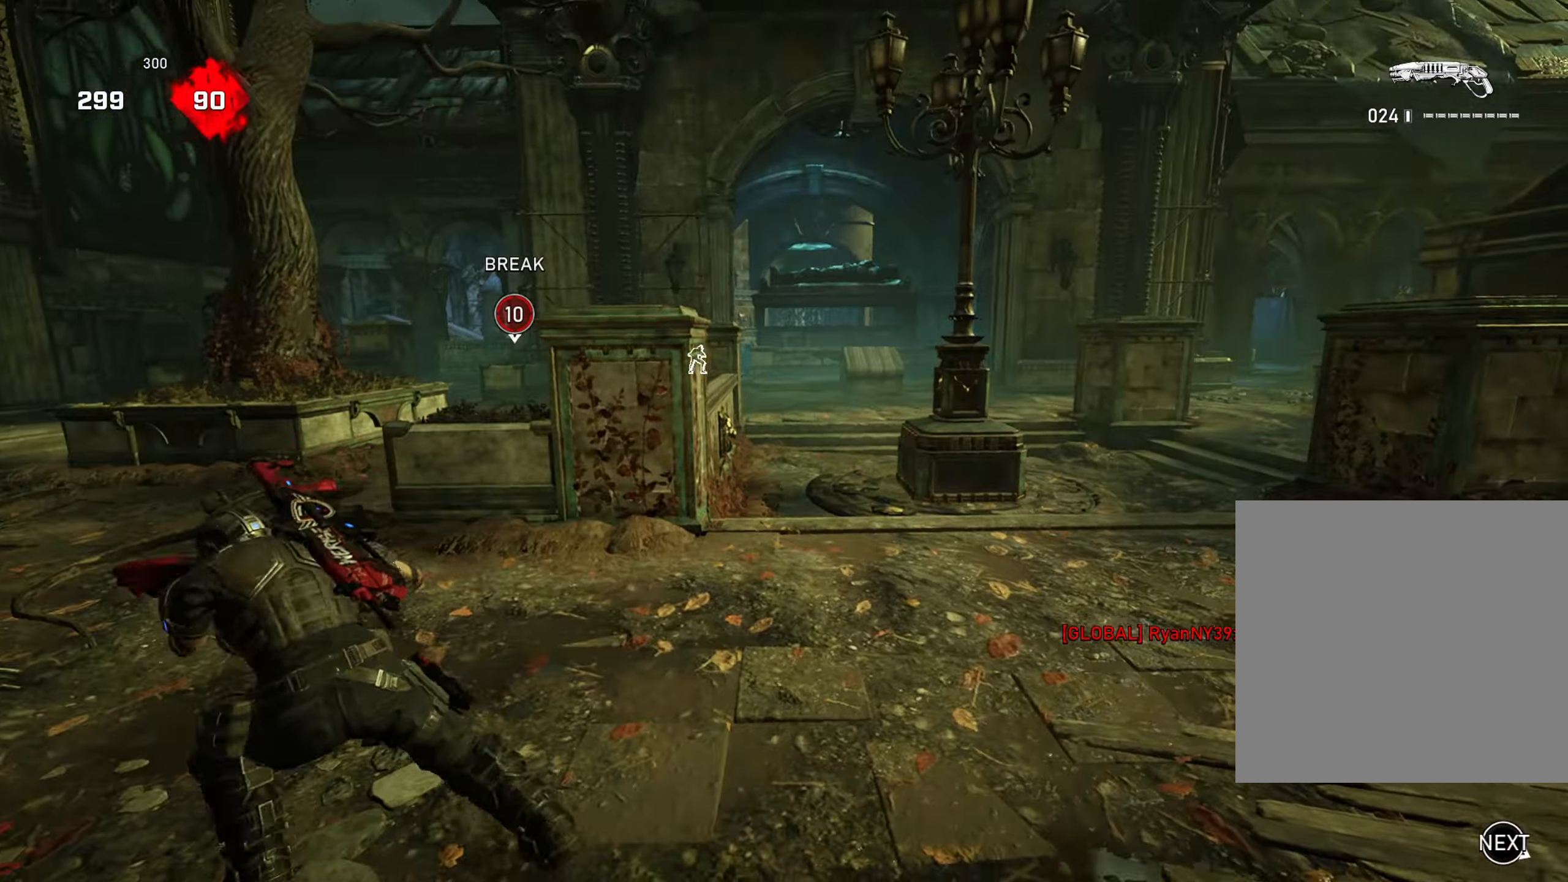
{"buttons": ["A"], "left_stick": "up", "right_stick": "center", "events": [[50, "A", "up"], [116, "A", "down"], [150, "L1", "up"], [183, "A", "up"], [183, "right_stick", "left"], [250, "left_stick", "center"], [333, "right_stick", "center"], [367, "left_stick", "down"], [417, "left_stick", "left"], [467, "A", "down"], [483, "left_stick", "up"]]}
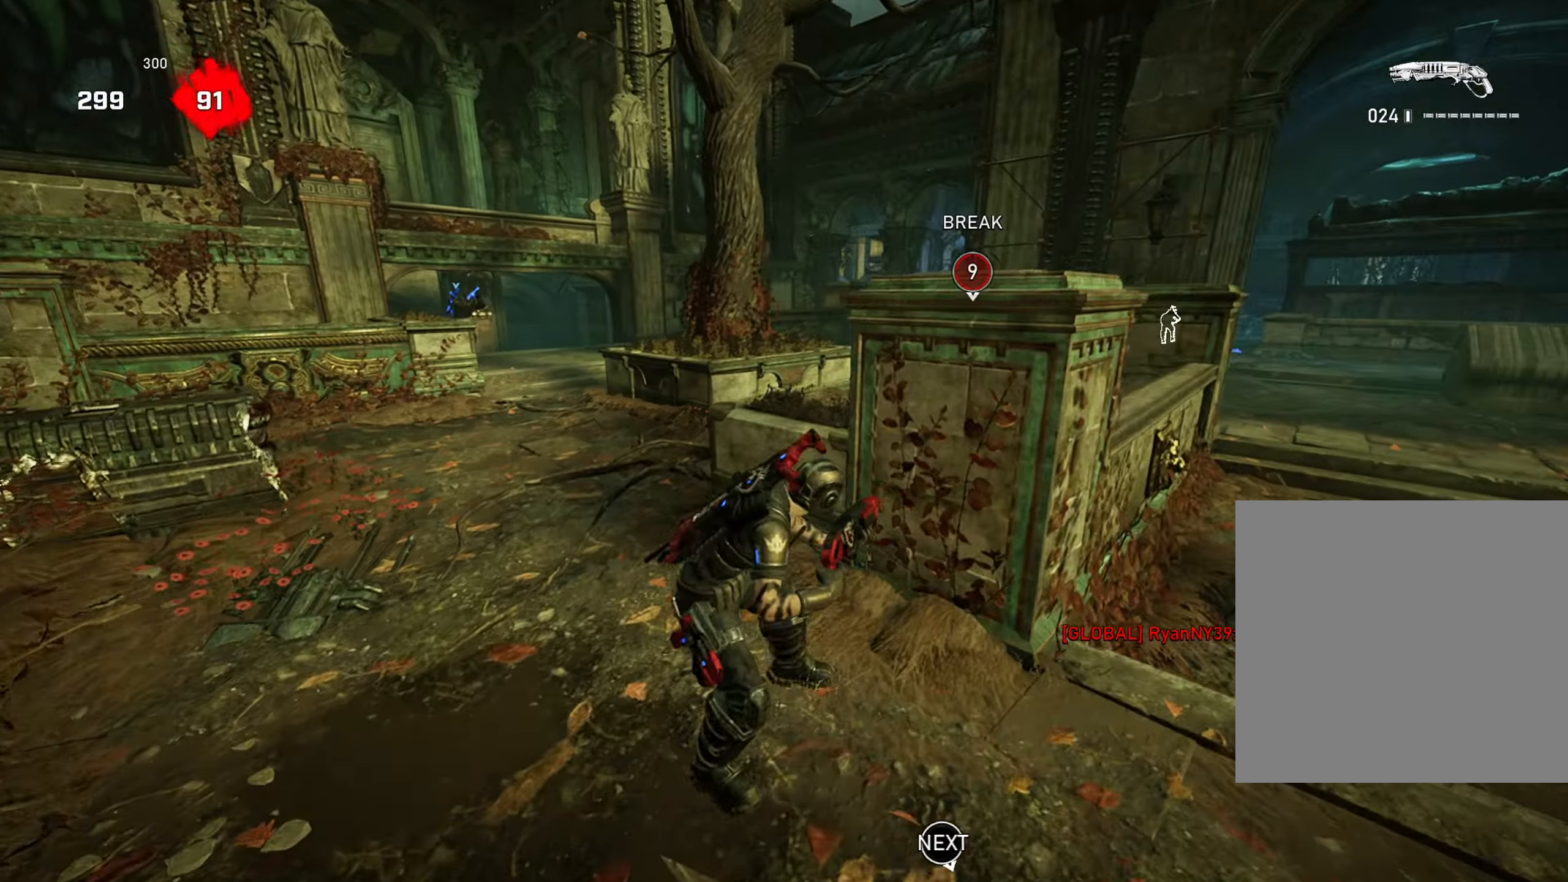
{"buttons": ["A"], "left_stick": "center", "right_stick": "center", "events": [[33, "A", "up"], [100, "right_stick", "right"], [134, "left_stick", "up-left"], [200, "right_stick", "center"], [234, "A", "down"], [384, "left_stick", "center"]]}
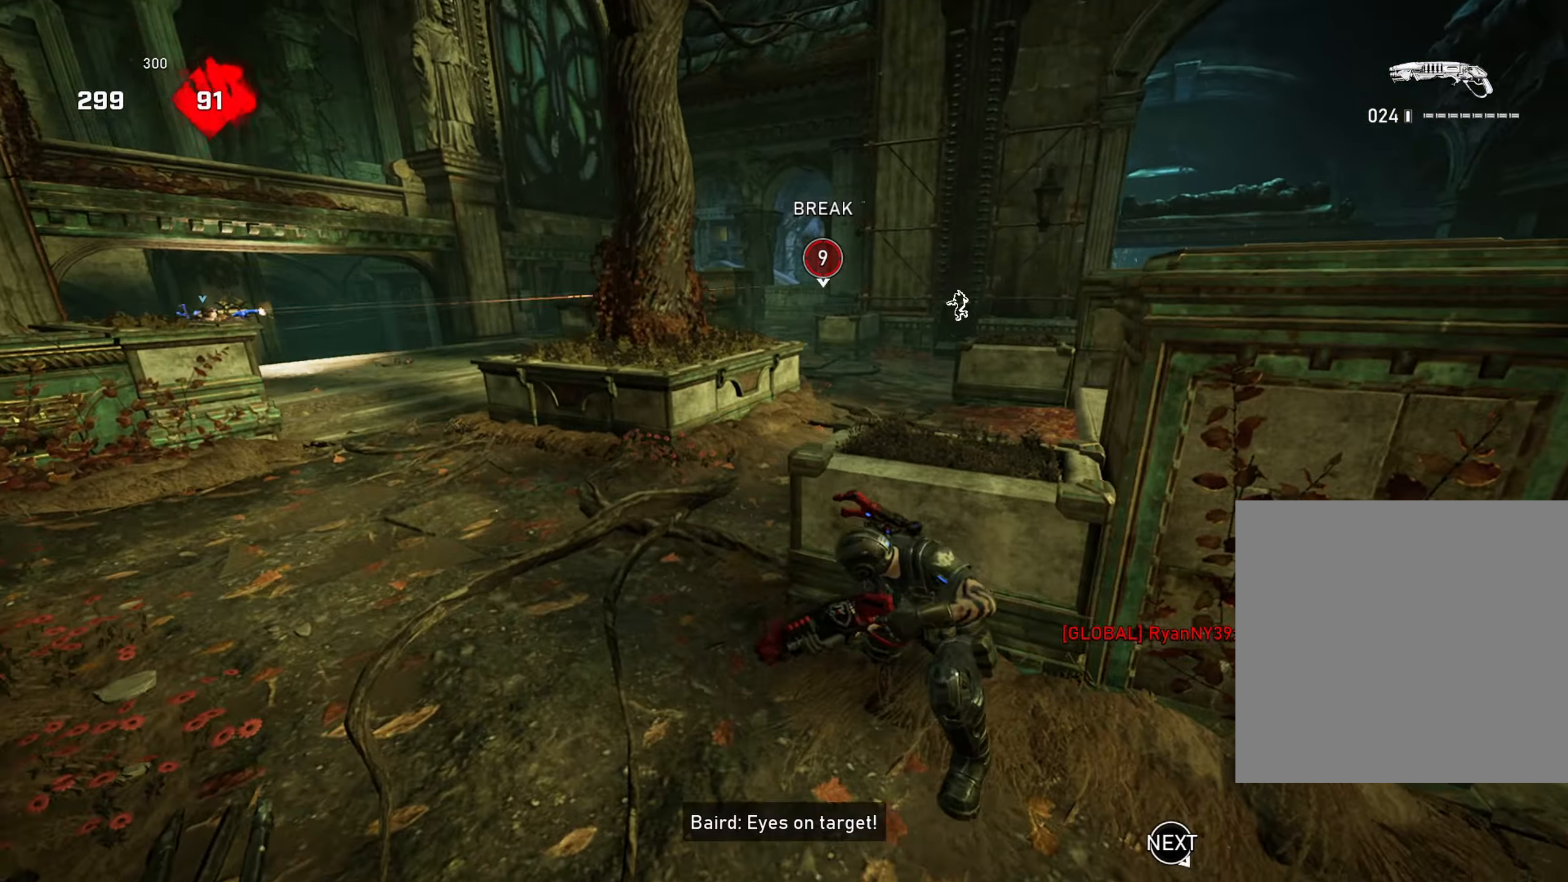
{"buttons": ["L1"], "left_stick": "up-left", "right_stick": "center", "events": [[100, "A", "up"], [200, "A", "down"], [200, "left_stick", "up"], [283, "right_stick", "left"], [300, "A", "up"], [317, "L1", "down"], [350, "left_stick", "up-left"], [417, "right_stick", "center"]]}
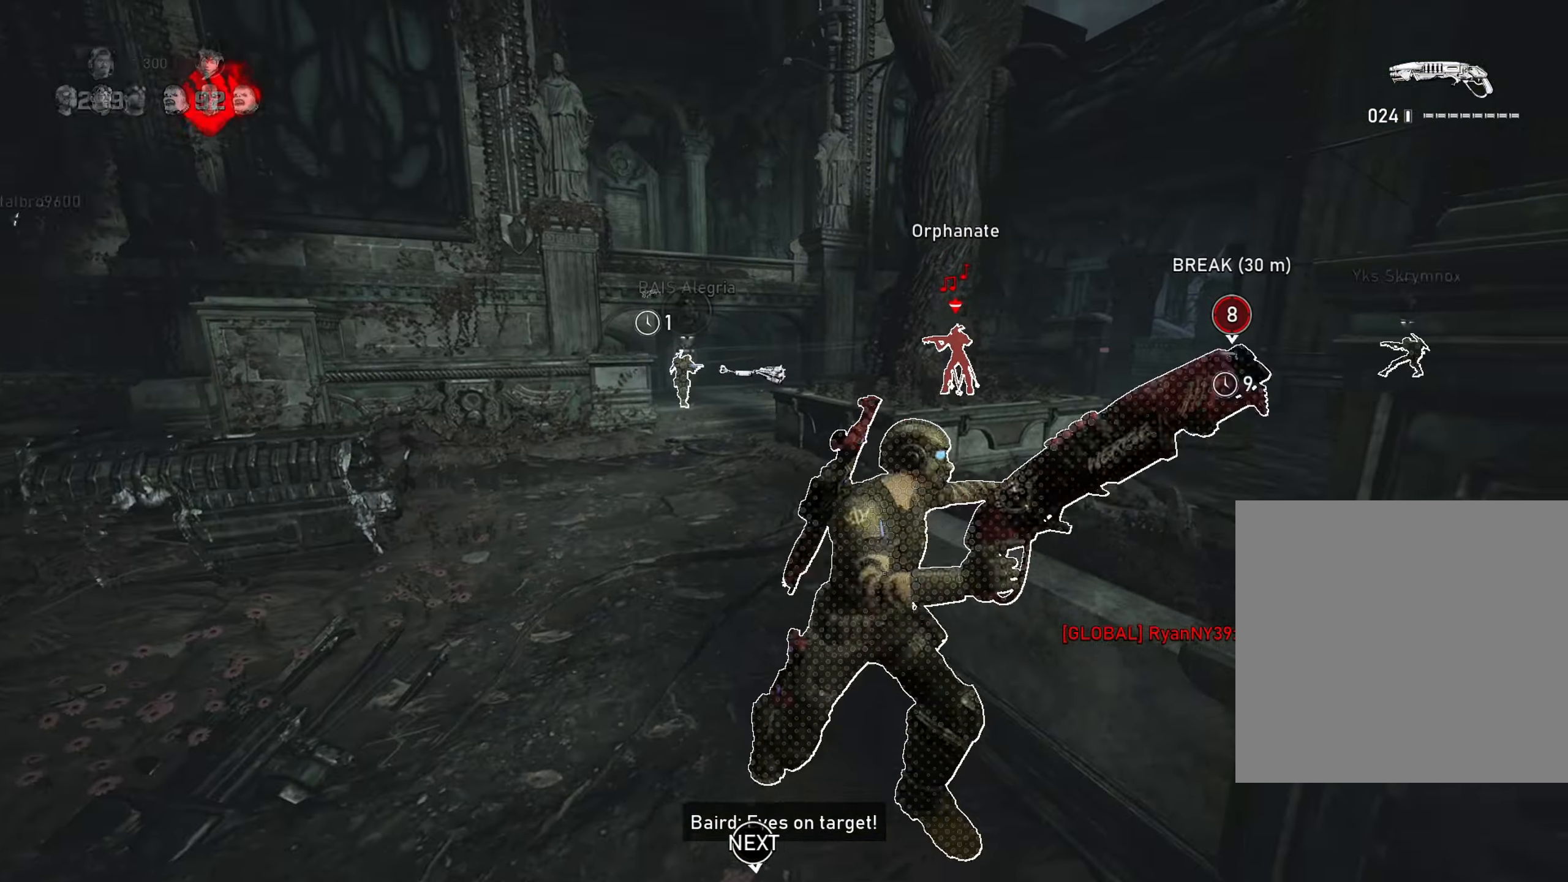
{"buttons": [], "left_stick": "center", "right_stick": "center", "events": [[17, "left_stick", "up"], [150, "L1", "up"], [467, "left_stick", "center"]]}
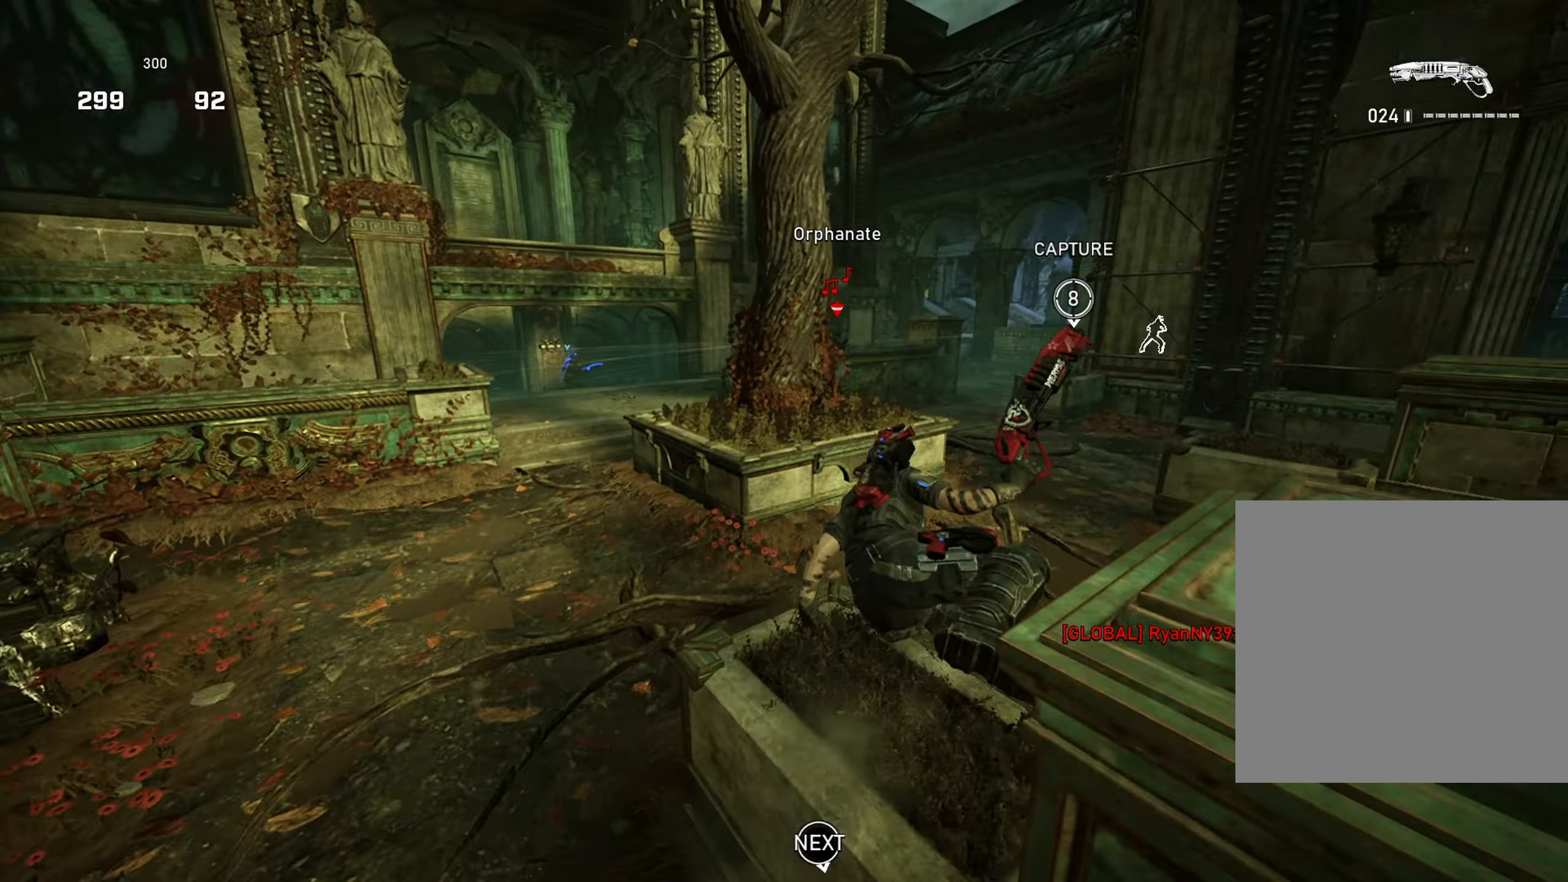
{"buttons": ["L1"], "left_stick": "up", "right_stick": "center", "events": [[16, "A", "down"], [333, "left_stick", "up"], [433, "L1", "down"], [484, "A", "up"]]}